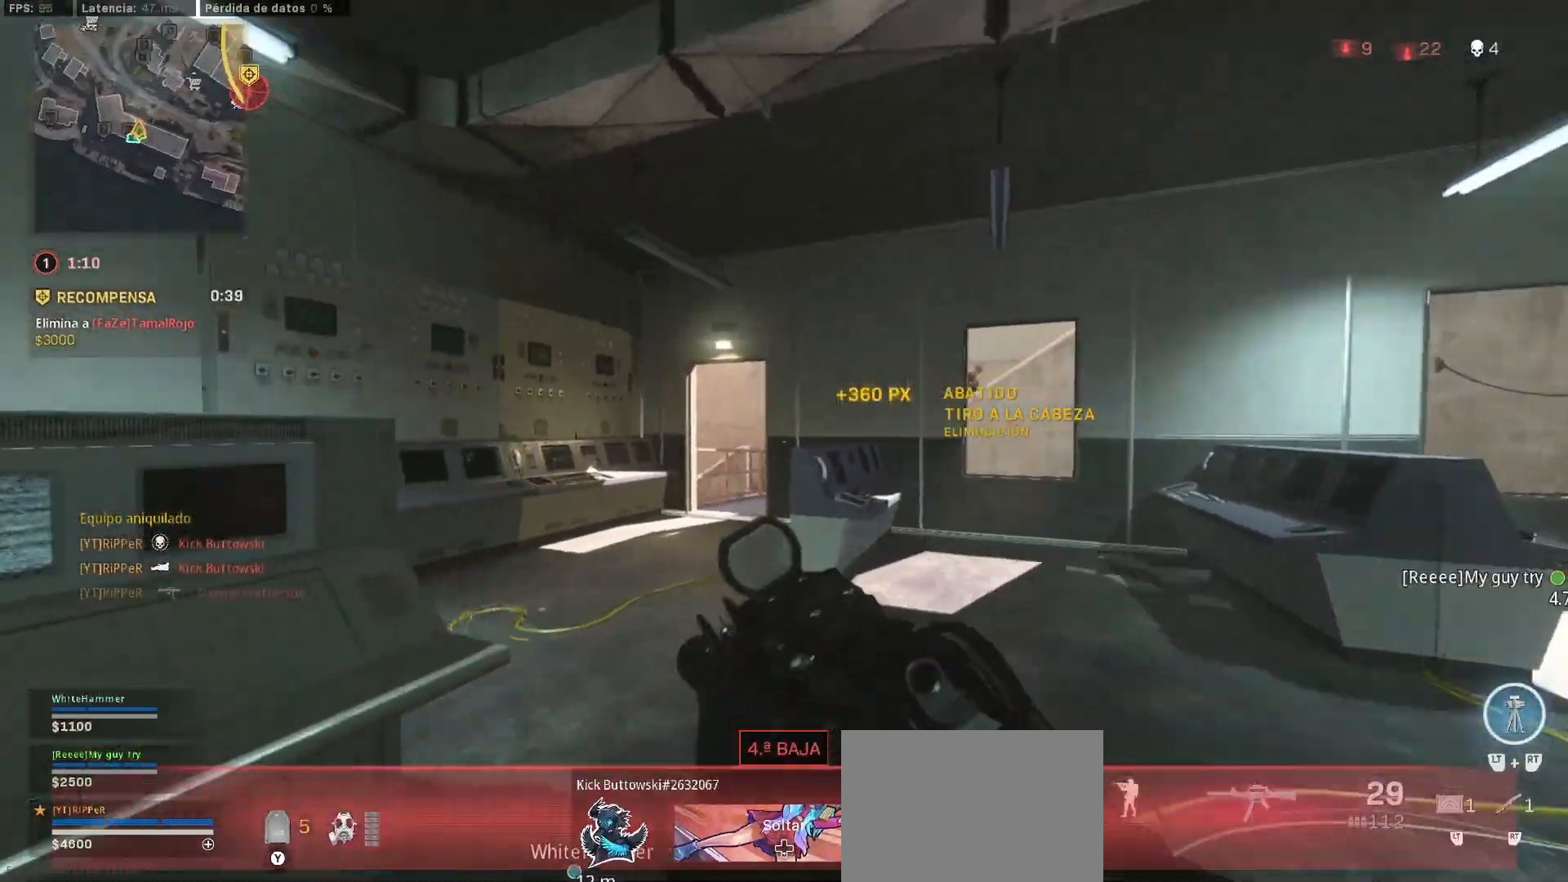
Gameplay with a controller (PlayStation layout); each line is a JSON object with the inputs held at the frame after it (dt_ms = milliseconds from this image to that frame). "events" lists button and stick changes between this image and that frame as [ms after this image, input, new state], when the widget could be followed in between.
{"dt_ms": 500, "buttons": [], "left_stick": "up-left", "right_stick": "center", "events": [[183, "CIRCLE", "down"], [183, "L3", "up"], [183, "right_stick", "center"], [350, "CIRCLE", "up"], [350, "CROSS", "down"], [350, "SQUARE", "down"], [383, "SQUARE", "up"], [400, "CROSS", "up"]]}
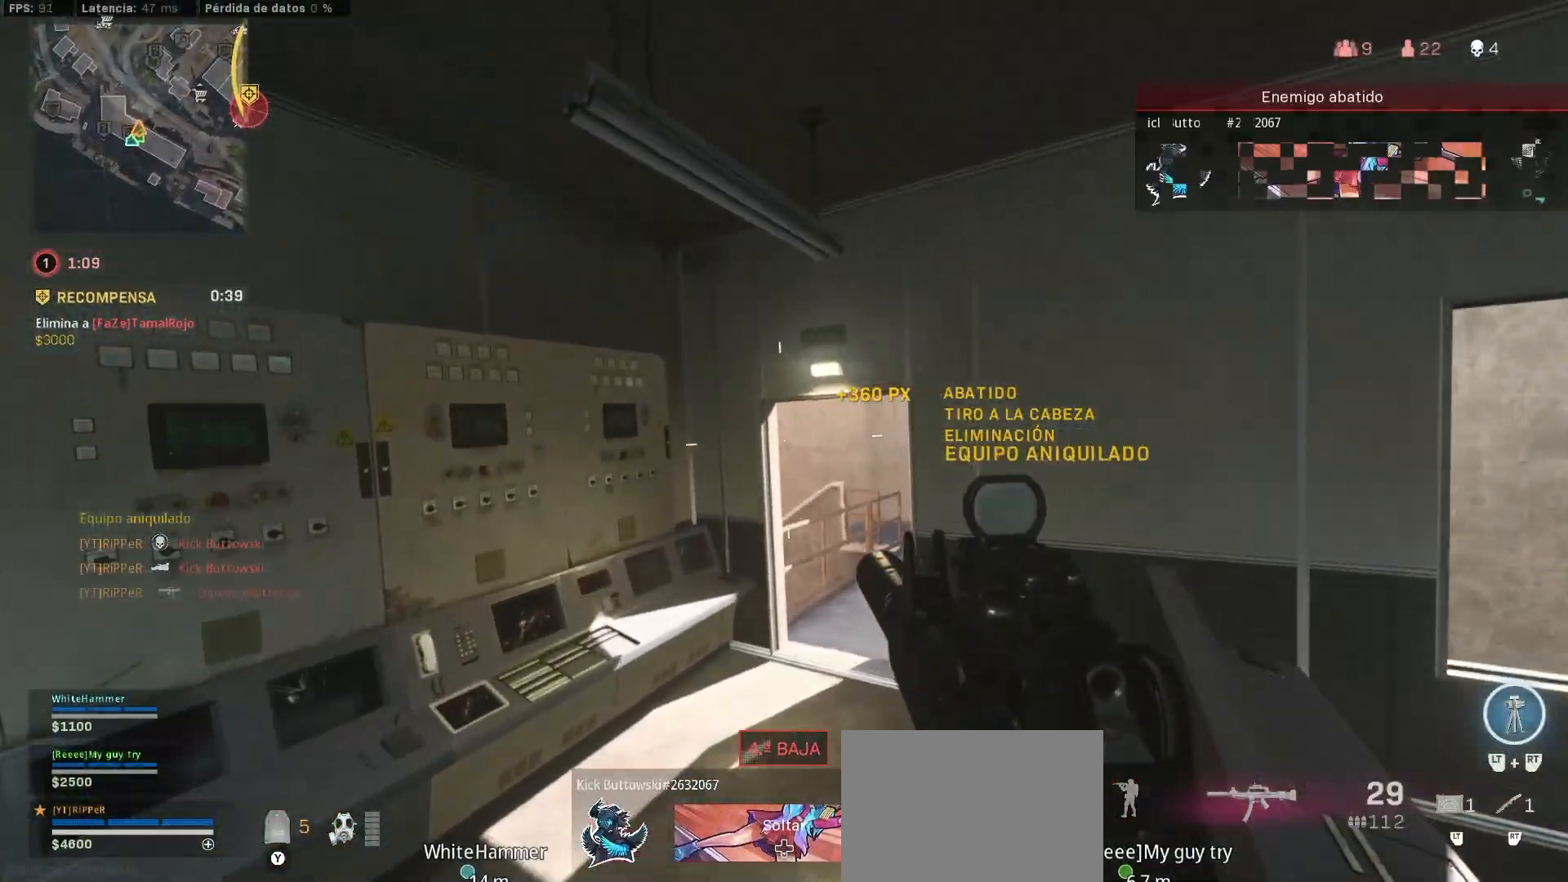
{"dt_ms": 500, "buttons": [], "left_stick": "down-left", "right_stick": "center", "events": [[417, "left_stick", "down-left"]]}
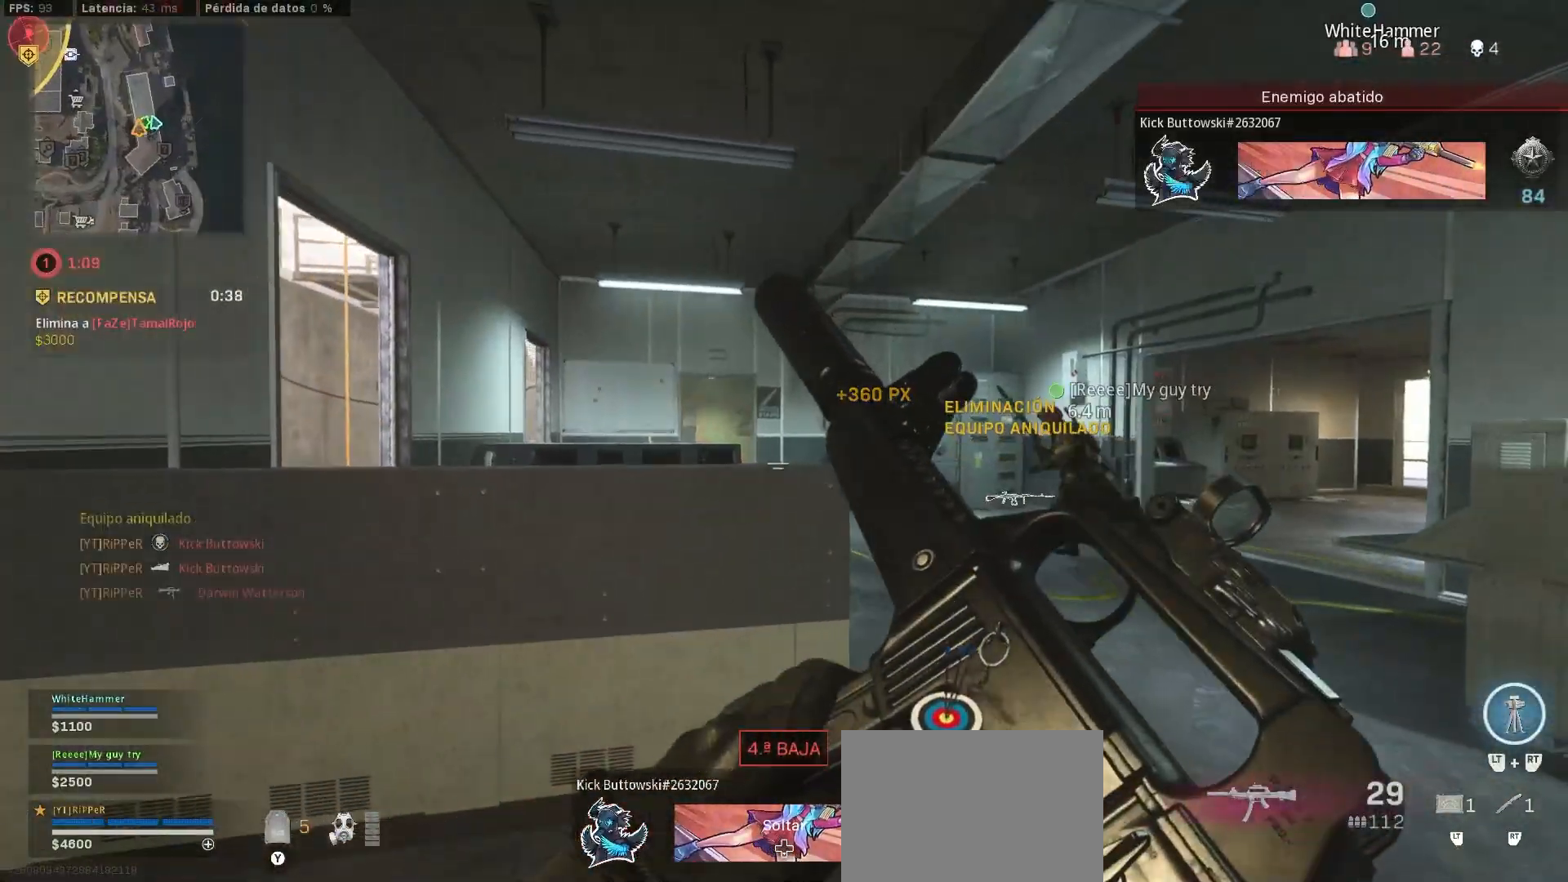
{"dt_ms": 500, "buttons": [], "left_stick": "down", "right_stick": "center", "events": [[117, "left_stick", "left"], [467, "left_stick", "down"]]}
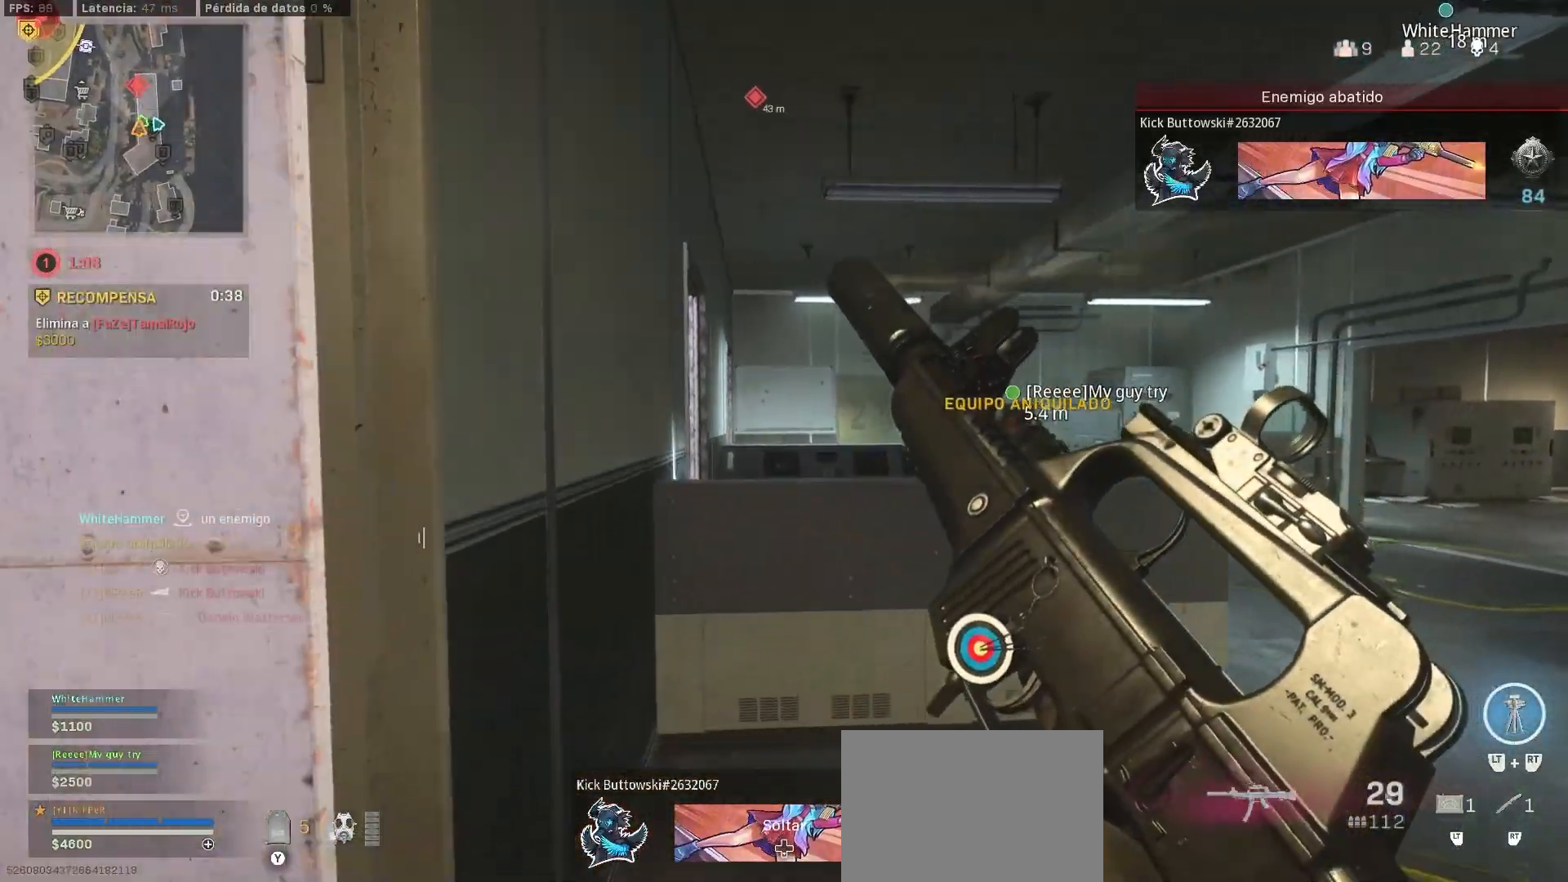
{"dt_ms": 500, "buttons": [], "left_stick": "up-left", "right_stick": "center", "events": [[233, "left_stick", "up-left"], [233, "right_stick", "down-left"], [417, "right_stick", "center"]]}
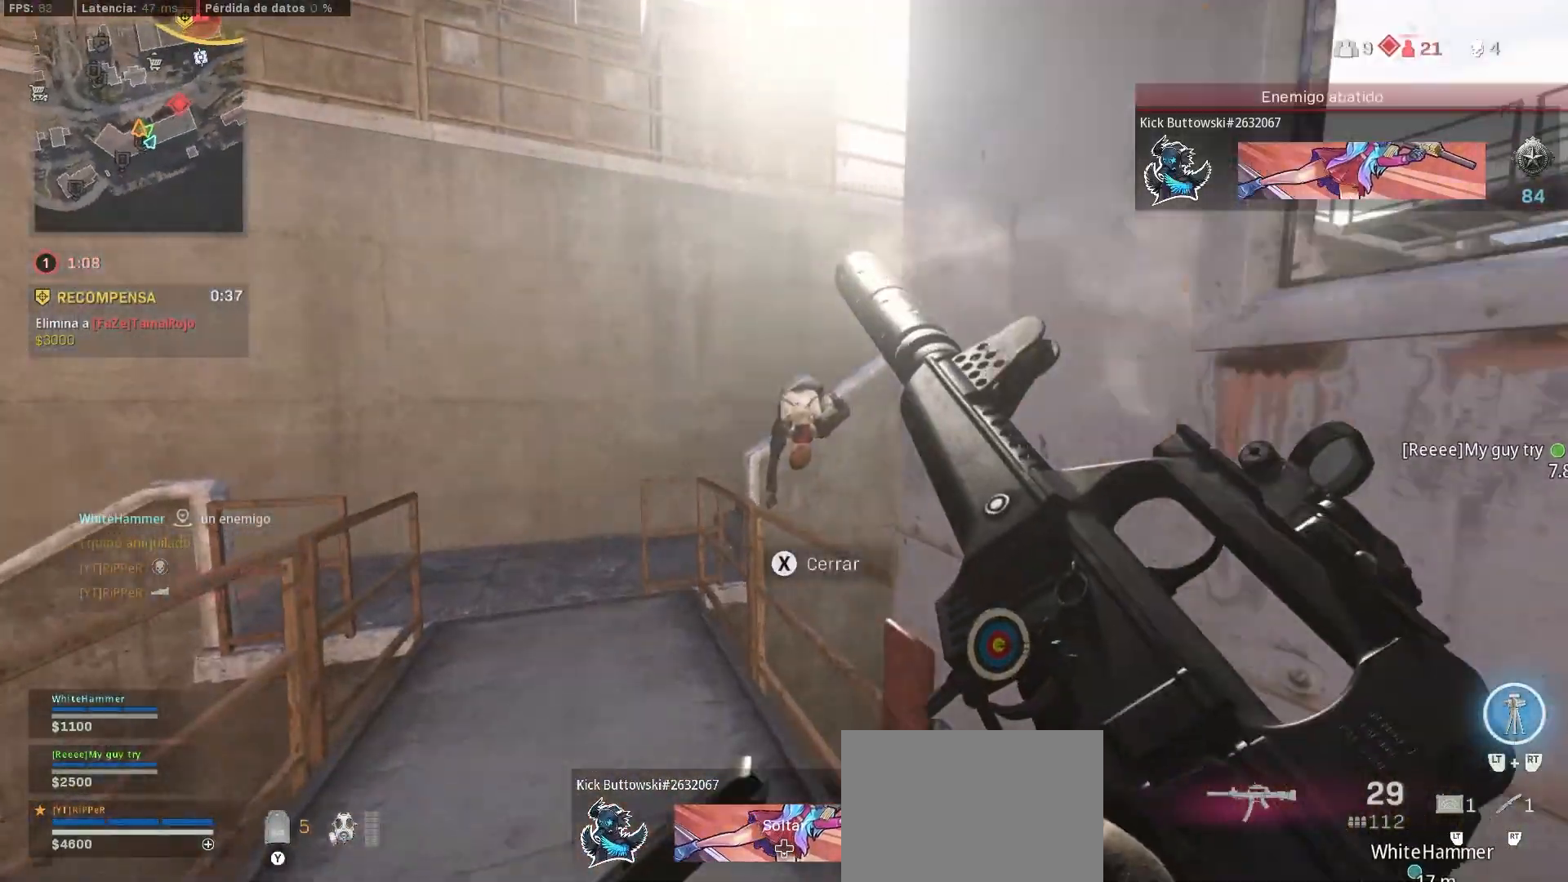
{"dt_ms": 500, "buttons": [], "left_stick": "up-left", "right_stick": "center", "events": [[83, "left_stick", "left"], [200, "left_stick", "up-left"], [217, "right_stick", "right"], [450, "right_stick", "center"]]}
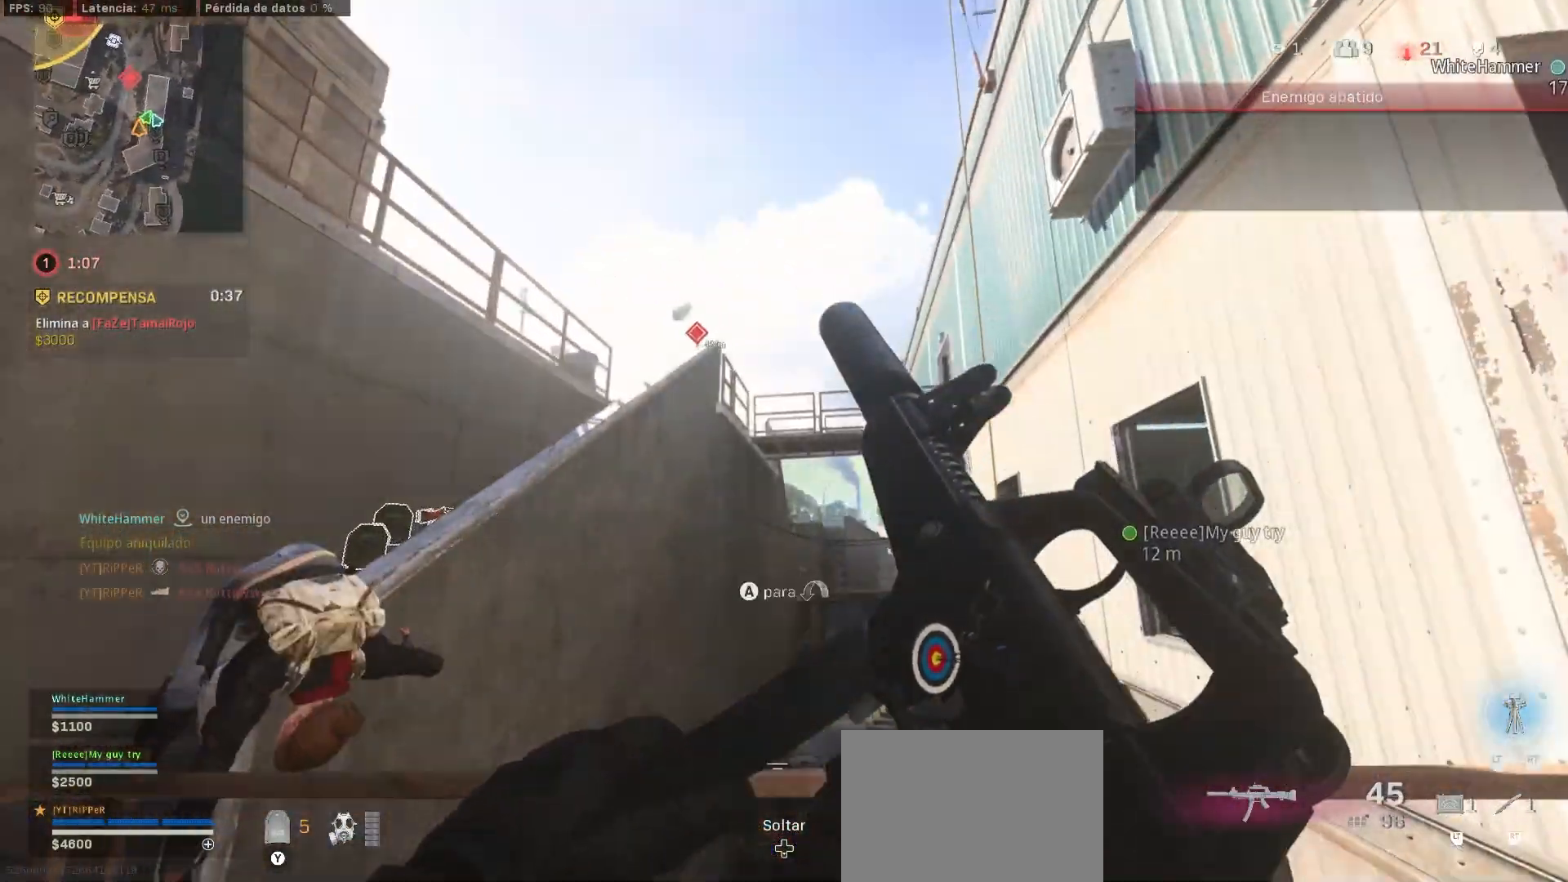
{"dt_ms": 500, "buttons": ["L3"], "left_stick": "up-left", "right_stick": "center", "events": [[167, "left_stick", "down-left"], [267, "right_stick", "left"], [400, "left_stick", "up-left"], [450, "L3", "down"], [450, "right_stick", "center"]]}
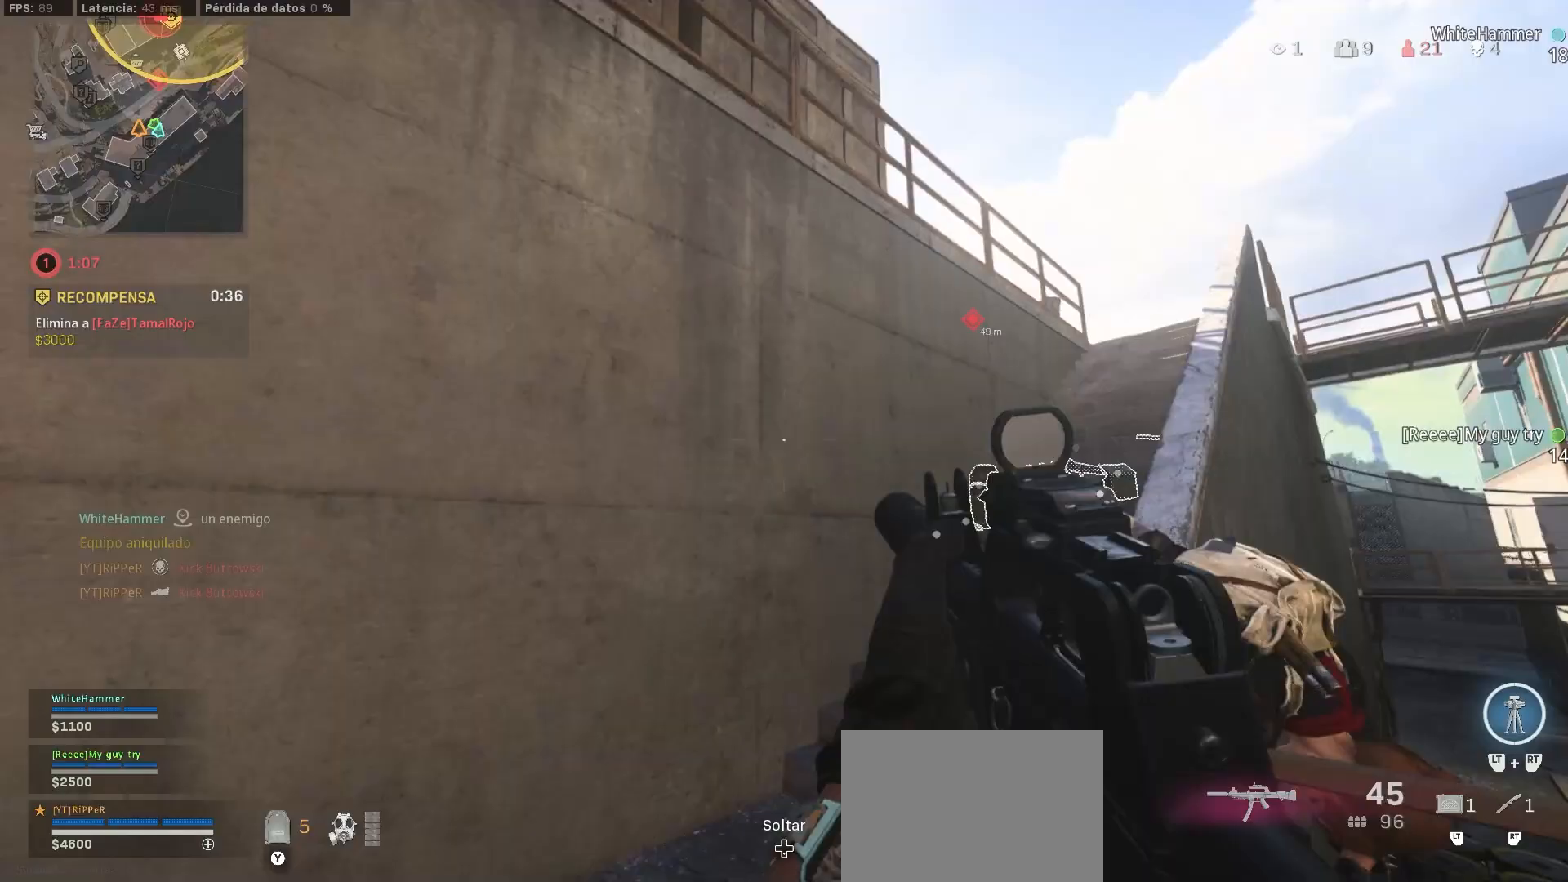
{"dt_ms": 500, "buttons": ["TRIANGLE"], "left_stick": "up", "right_stick": "center", "events": [[17, "L3", "up"], [67, "right_stick", "right"], [100, "L3", "down"], [183, "L3", "up"], [383, "left_stick", "up"], [383, "right_stick", "center"], [467, "TRIANGLE", "down"]]}
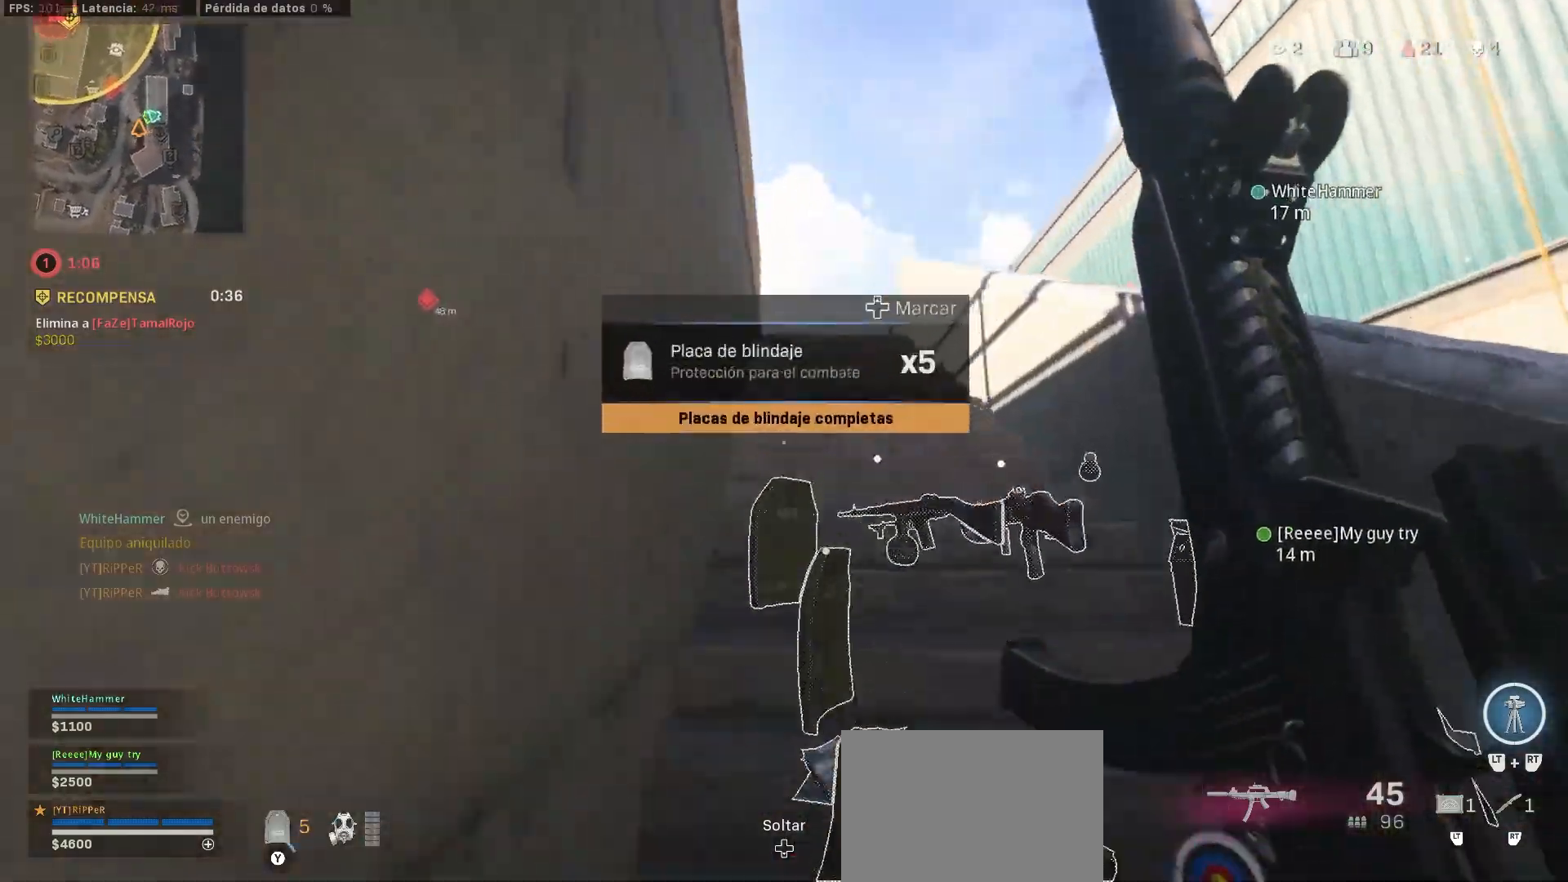
{"dt_ms": 500, "buttons": [], "left_stick": "up", "right_stick": "center", "events": [[83, "TRIANGLE", "up"]]}
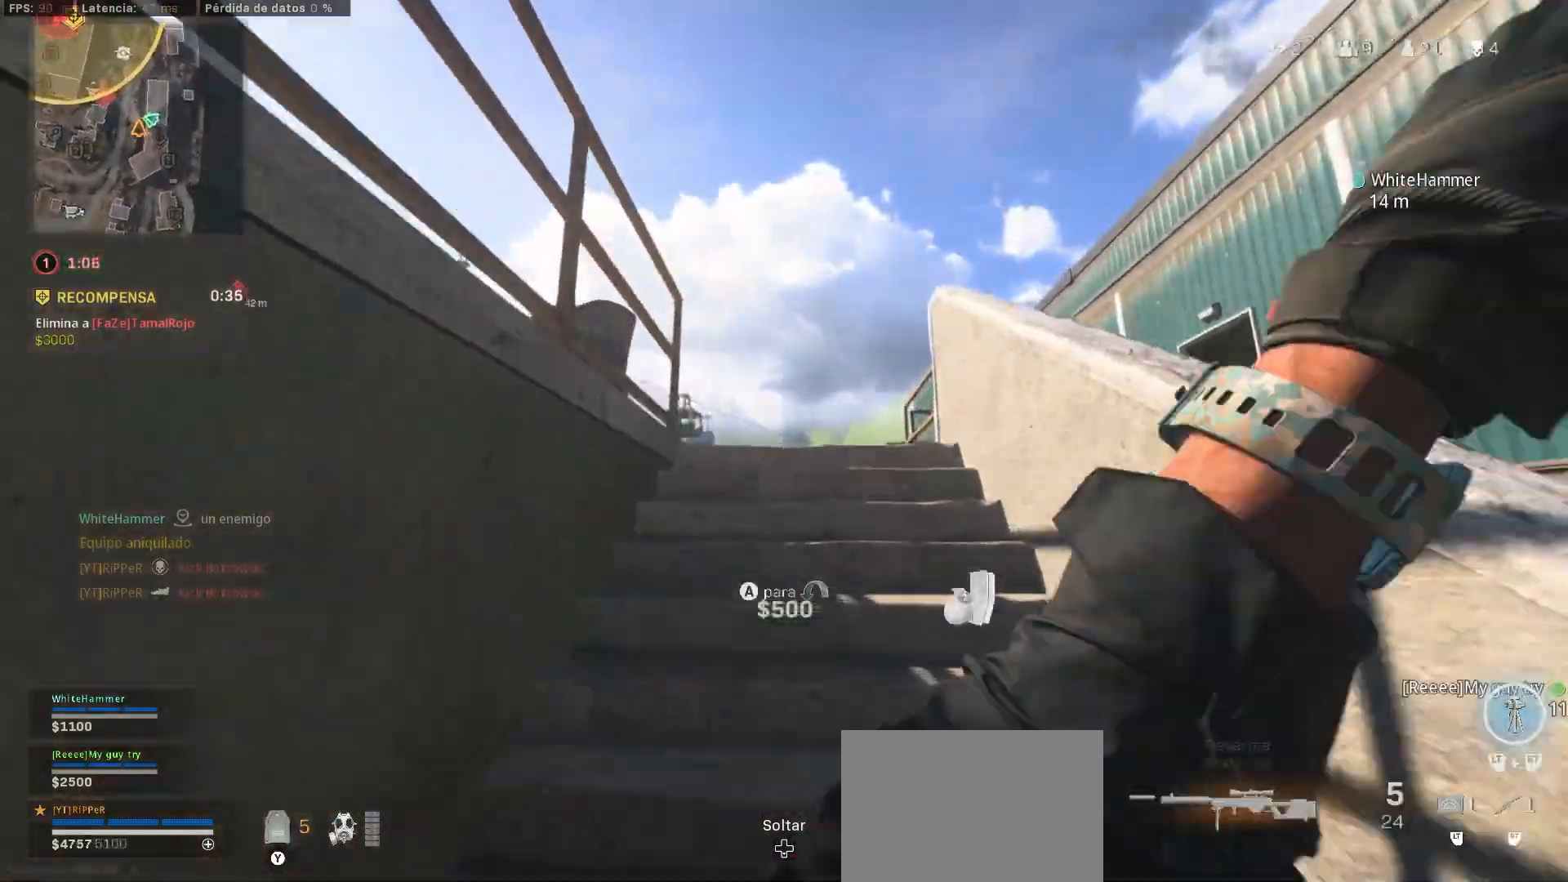
{"dt_ms": 500, "buttons": [], "left_stick": "center", "right_stick": "center", "events": [[17, "right_stick", "left"], [150, "right_stick", "center"], [333, "right_stick", "left"], [450, "left_stick", "center"], [450, "right_stick", "center"]]}
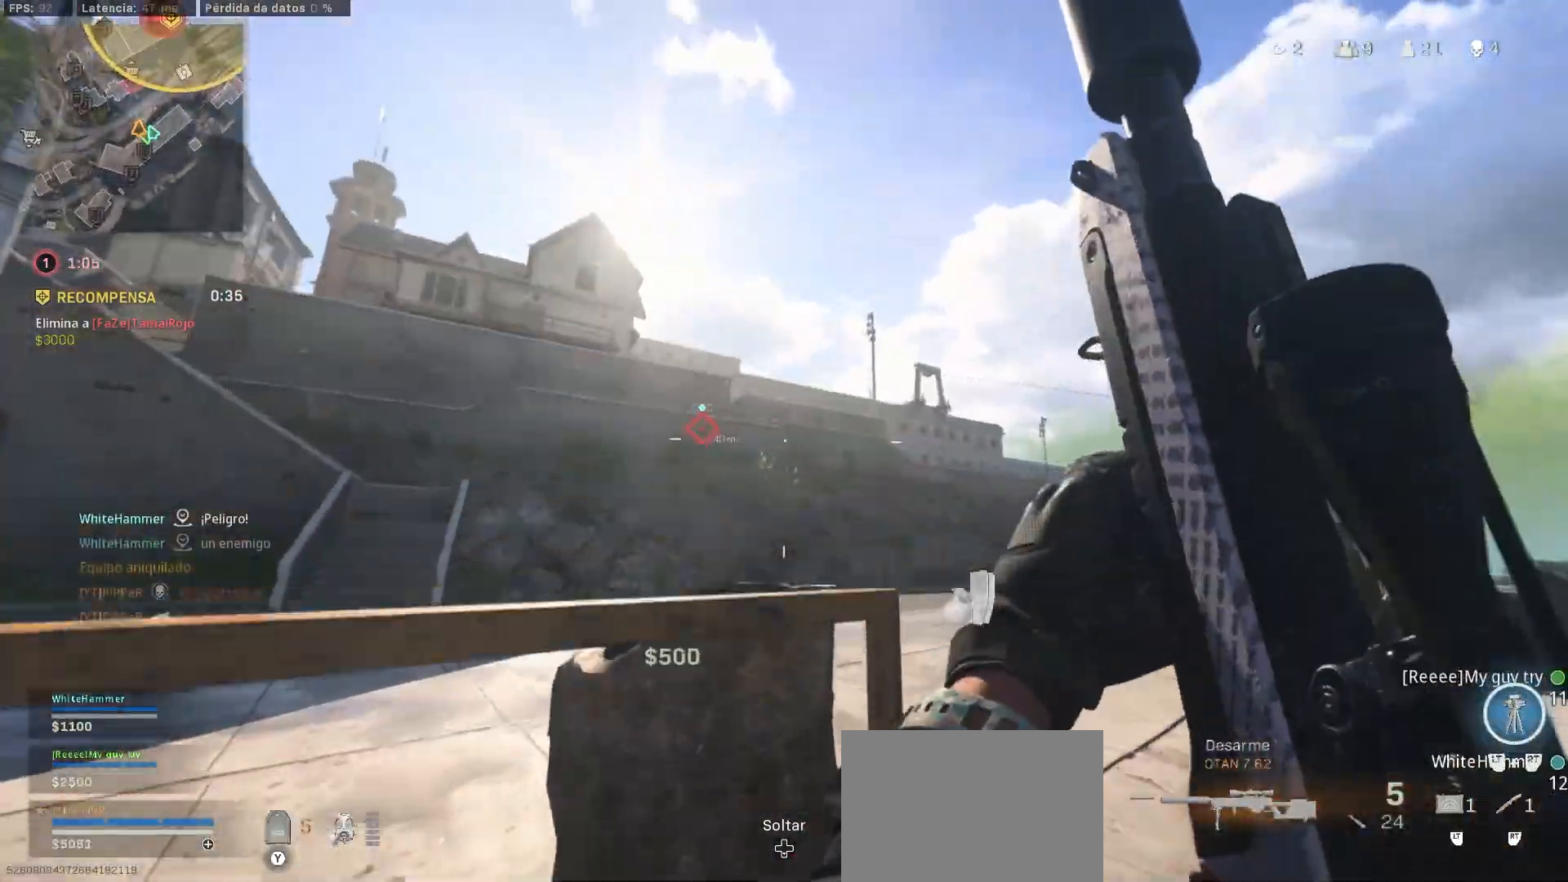
{"dt_ms": 500, "buttons": [], "left_stick": "up-left", "right_stick": "down-left", "events": [[367, "TRIANGLE", "down"], [367, "left_stick", "left"], [500, "TRIANGLE", "up"], [500, "left_stick", "up-left"], [500, "right_stick", "down-left"]]}
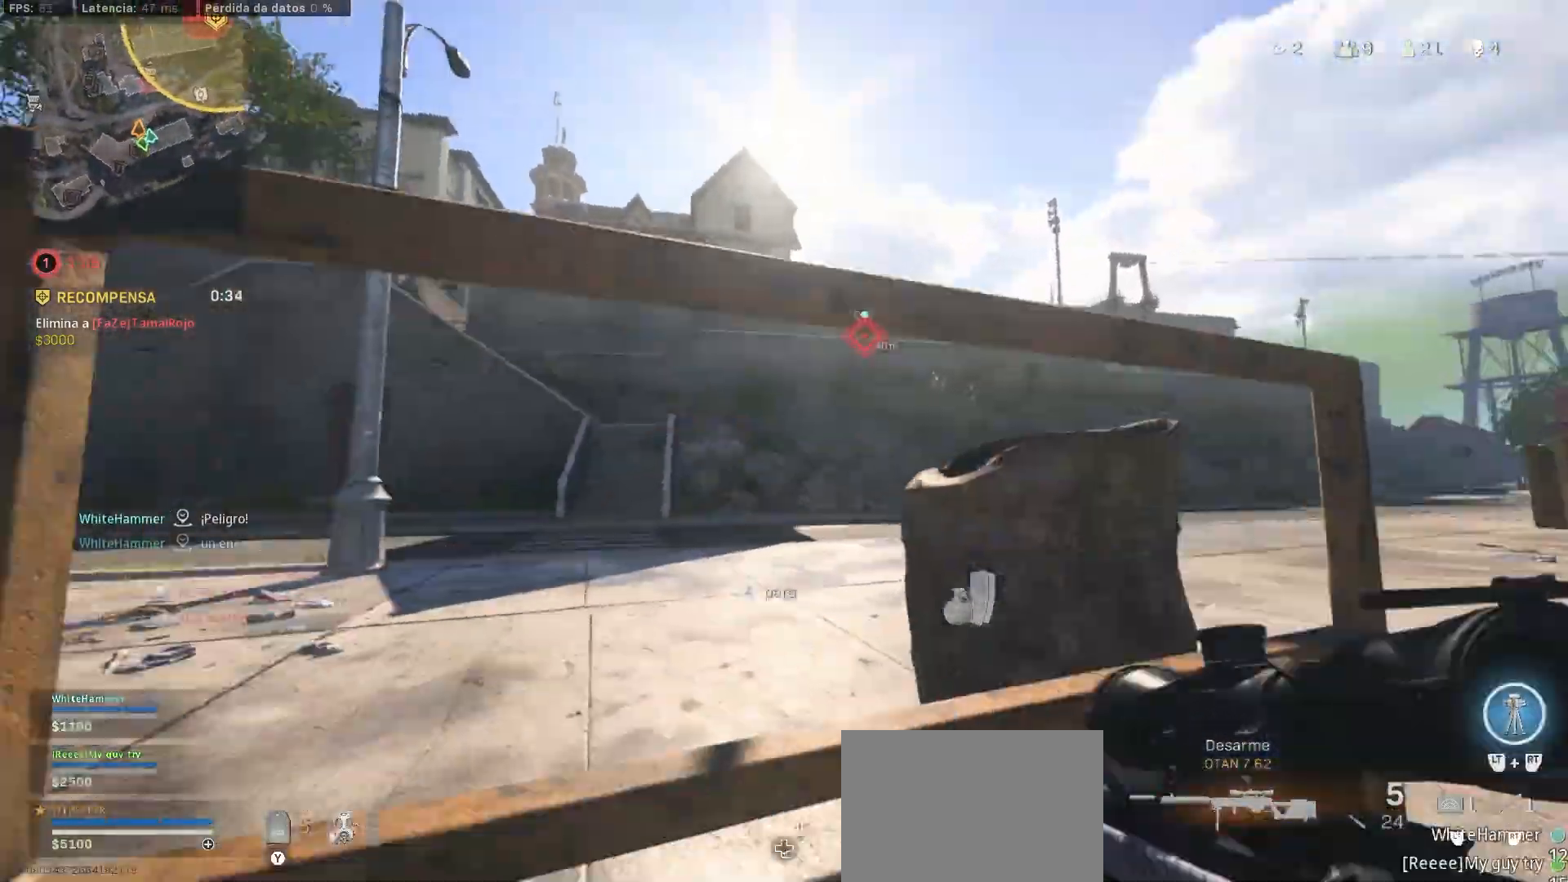
{"dt_ms": 500, "buttons": ["L3"], "left_stick": "up-left", "right_stick": "center", "events": [[100, "L3", "down"], [250, "right_stick", "center"]]}
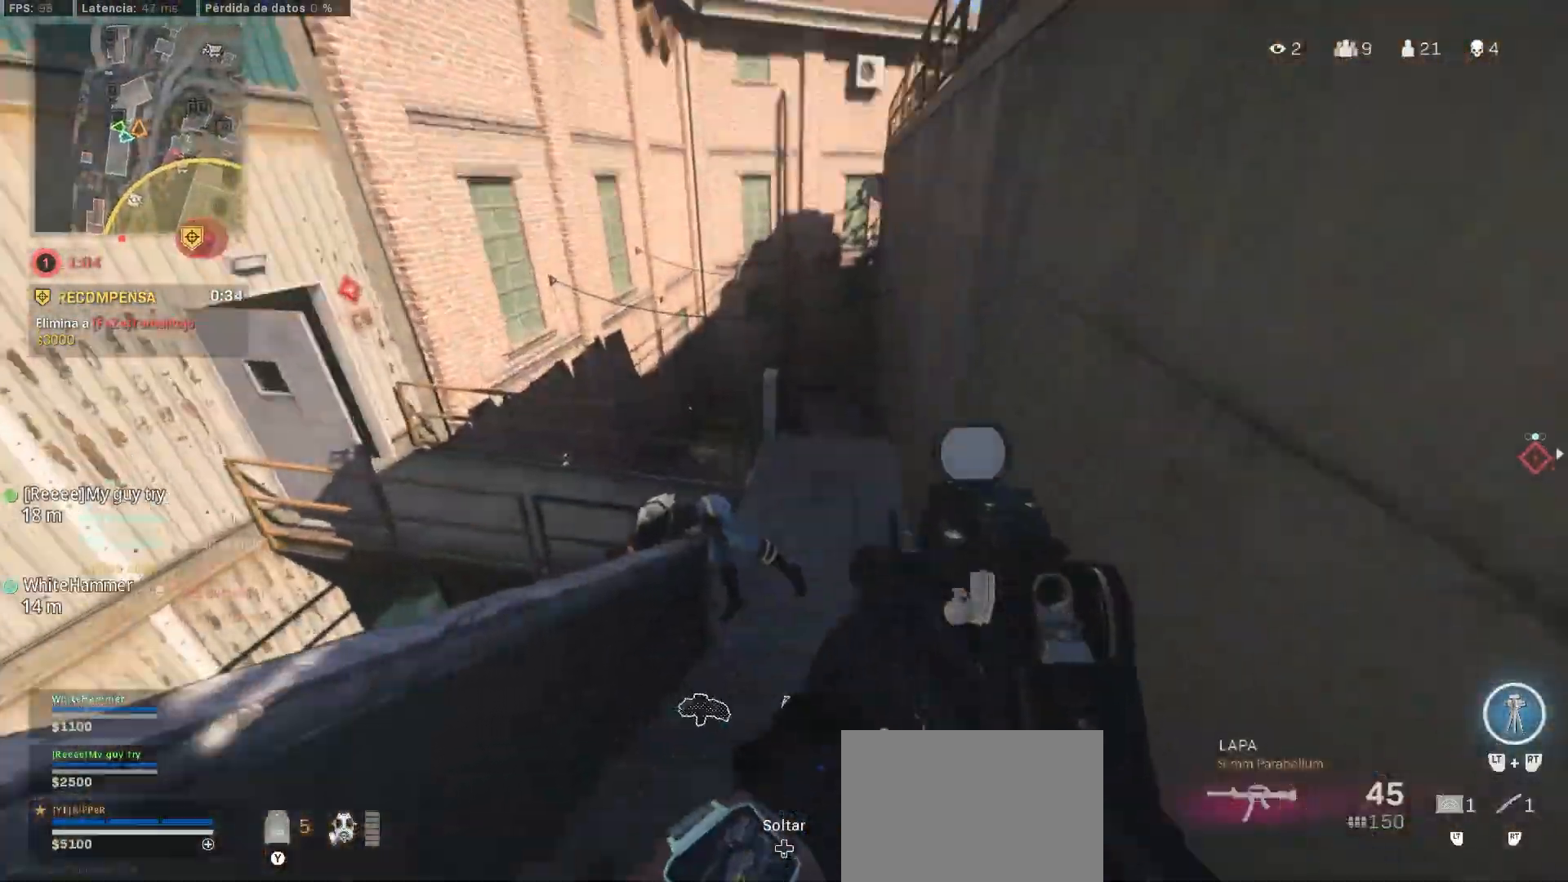
{"dt_ms": 500, "buttons": [], "left_stick": "up-right", "right_stick": "left", "events": [[83, "L3", "up"], [83, "left_stick", "up-right"], [83, "right_stick", "down"], [233, "right_stick", "left"]]}
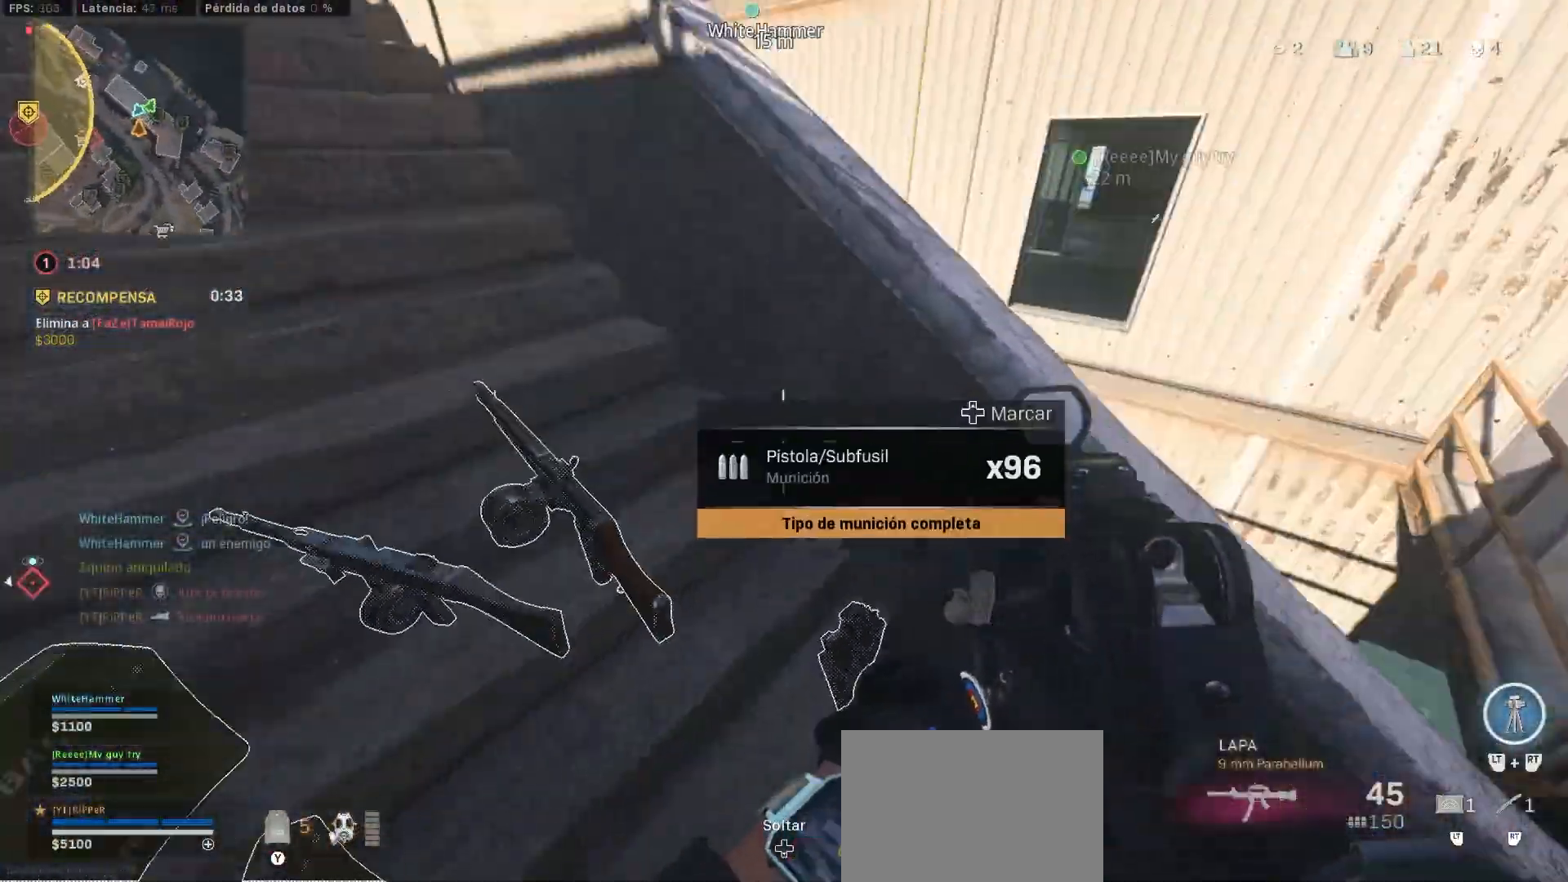
{"dt_ms": 500, "buttons": [], "left_stick": "center", "right_stick": "right", "events": [[200, "left_stick", "down-right"], [200, "right_stick", "center"], [317, "left_stick", "center"], [317, "right_stick", "up-left"], [383, "right_stick", "right"]]}
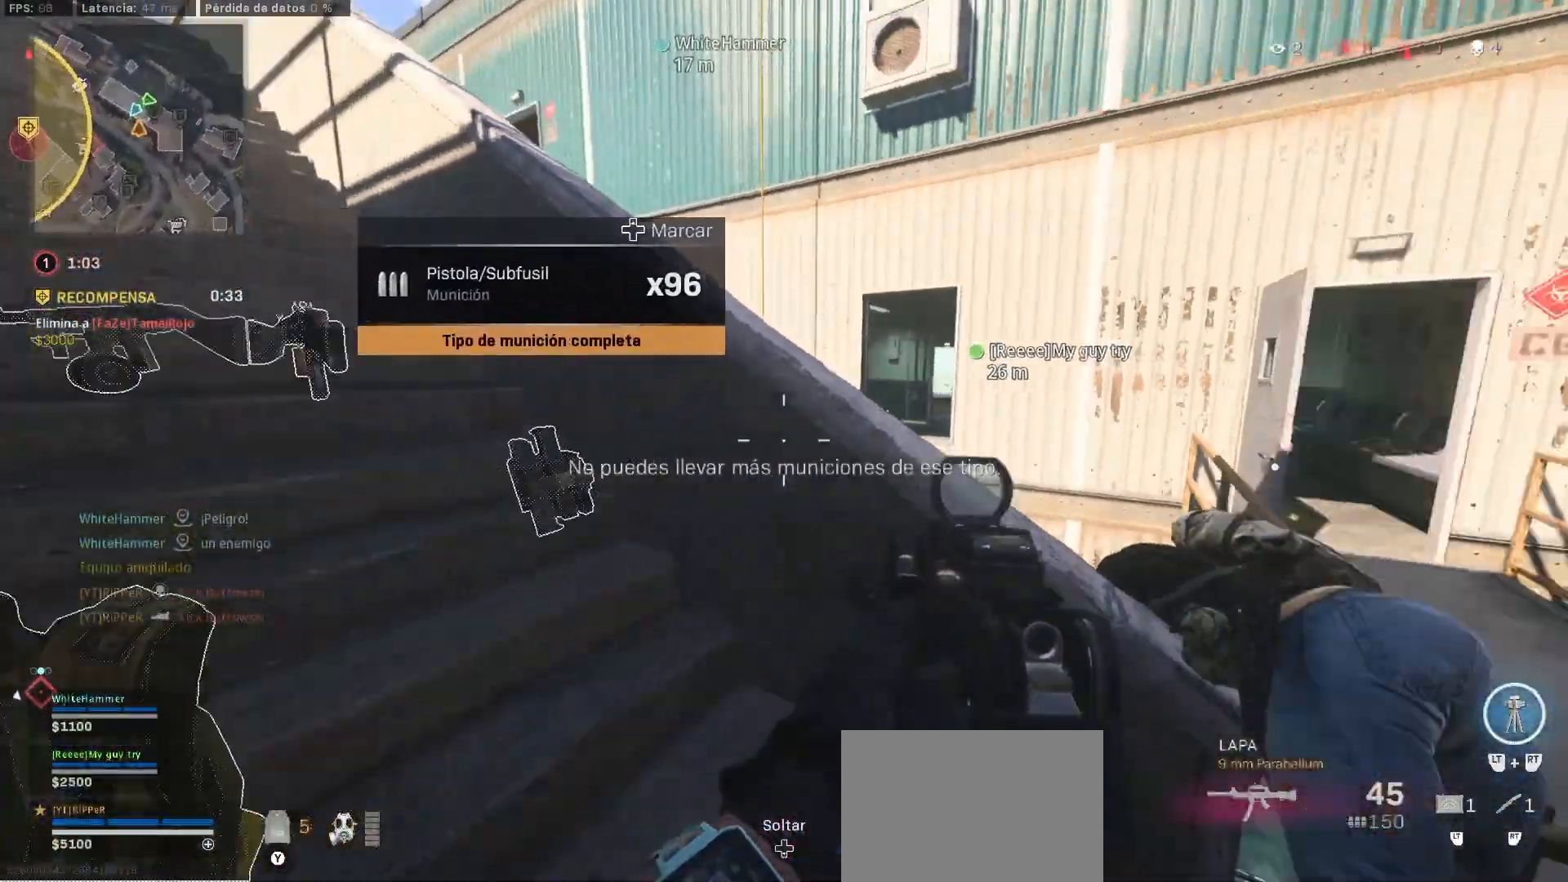
{"dt_ms": 500, "buttons": [], "left_stick": "right", "right_stick": "center", "events": [[50, "left_stick", "down-right"], [283, "left_stick", "right"], [283, "right_stick", "center"]]}
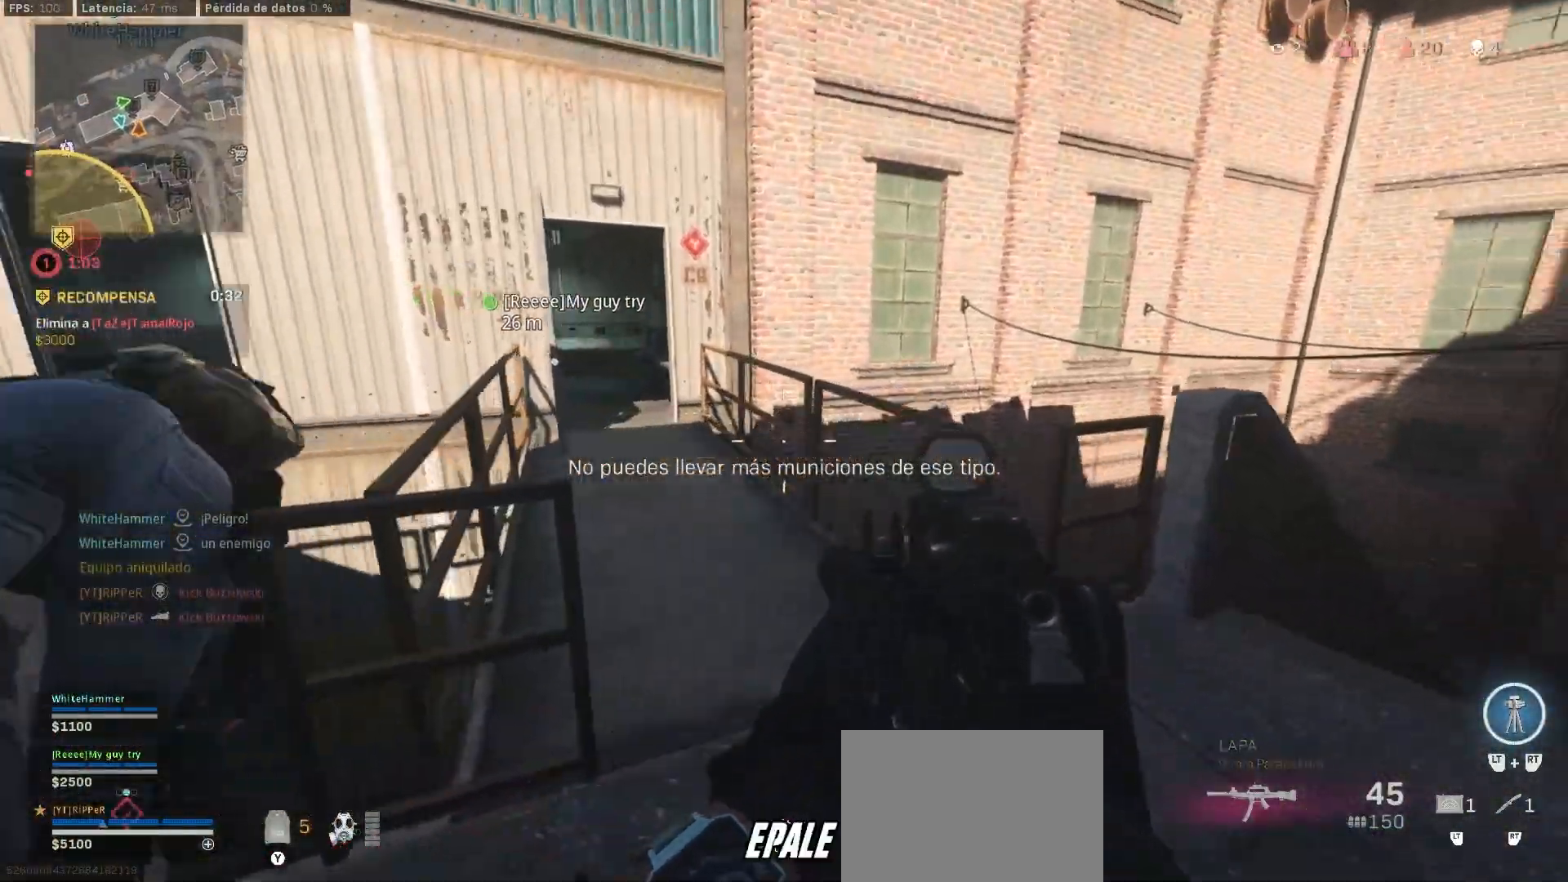
{"dt_ms": 1000, "buttons": [], "left_stick": "up-right", "right_stick": "center"}
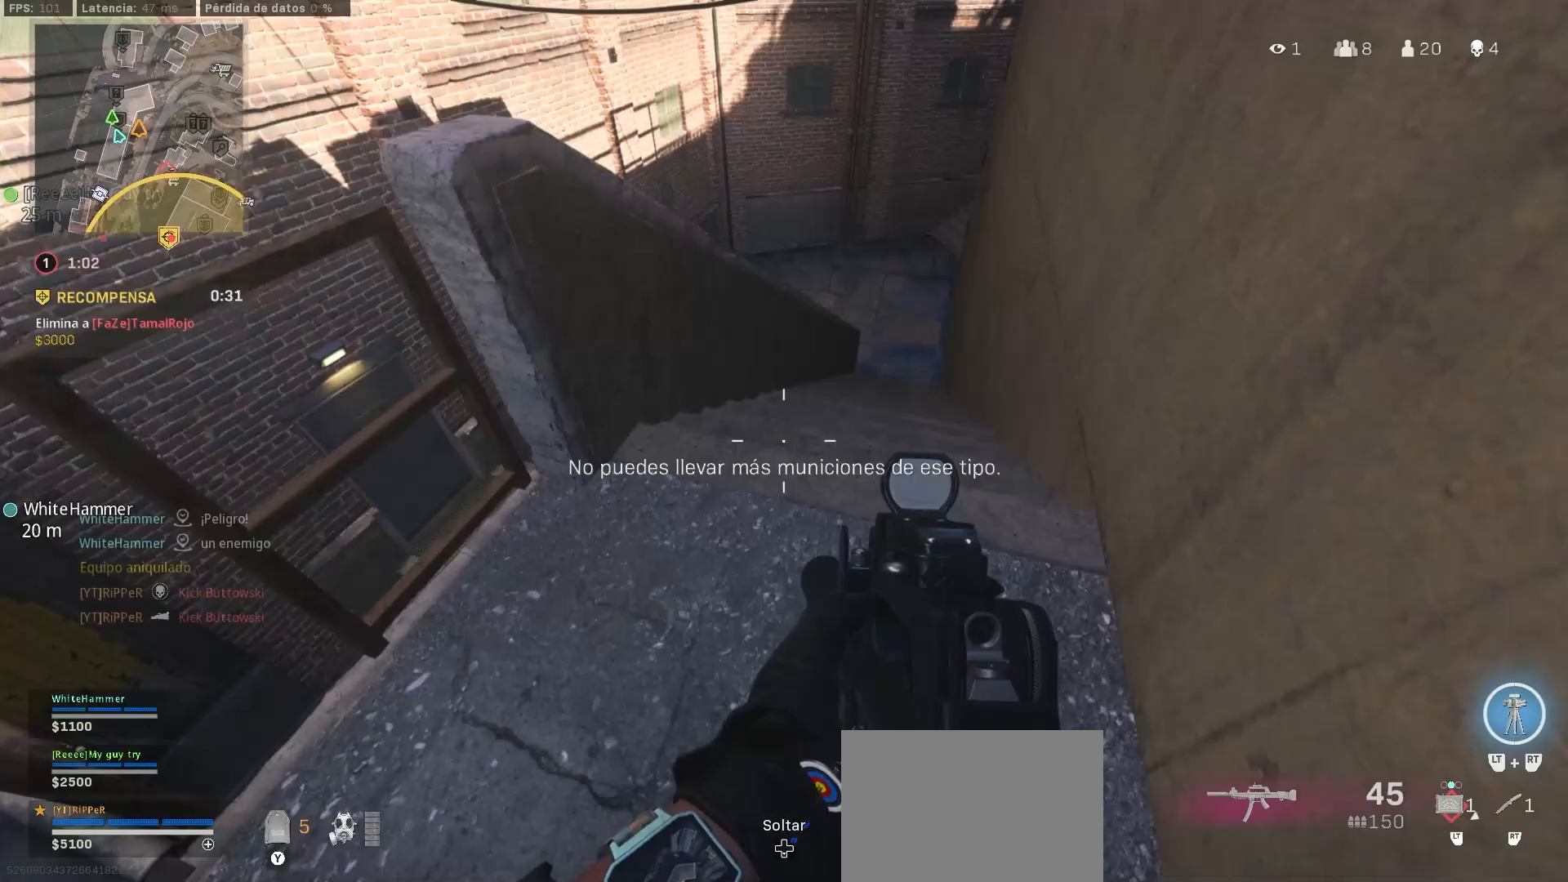
{"dt_ms": 500, "buttons": ["L1"], "left_stick": "up-right", "right_stick": "down-left", "events": [[133, "CROSS", "down"], [250, "CROSS", "up"], [433, "L1", "down"], [433, "right_stick", "down-left"]]}
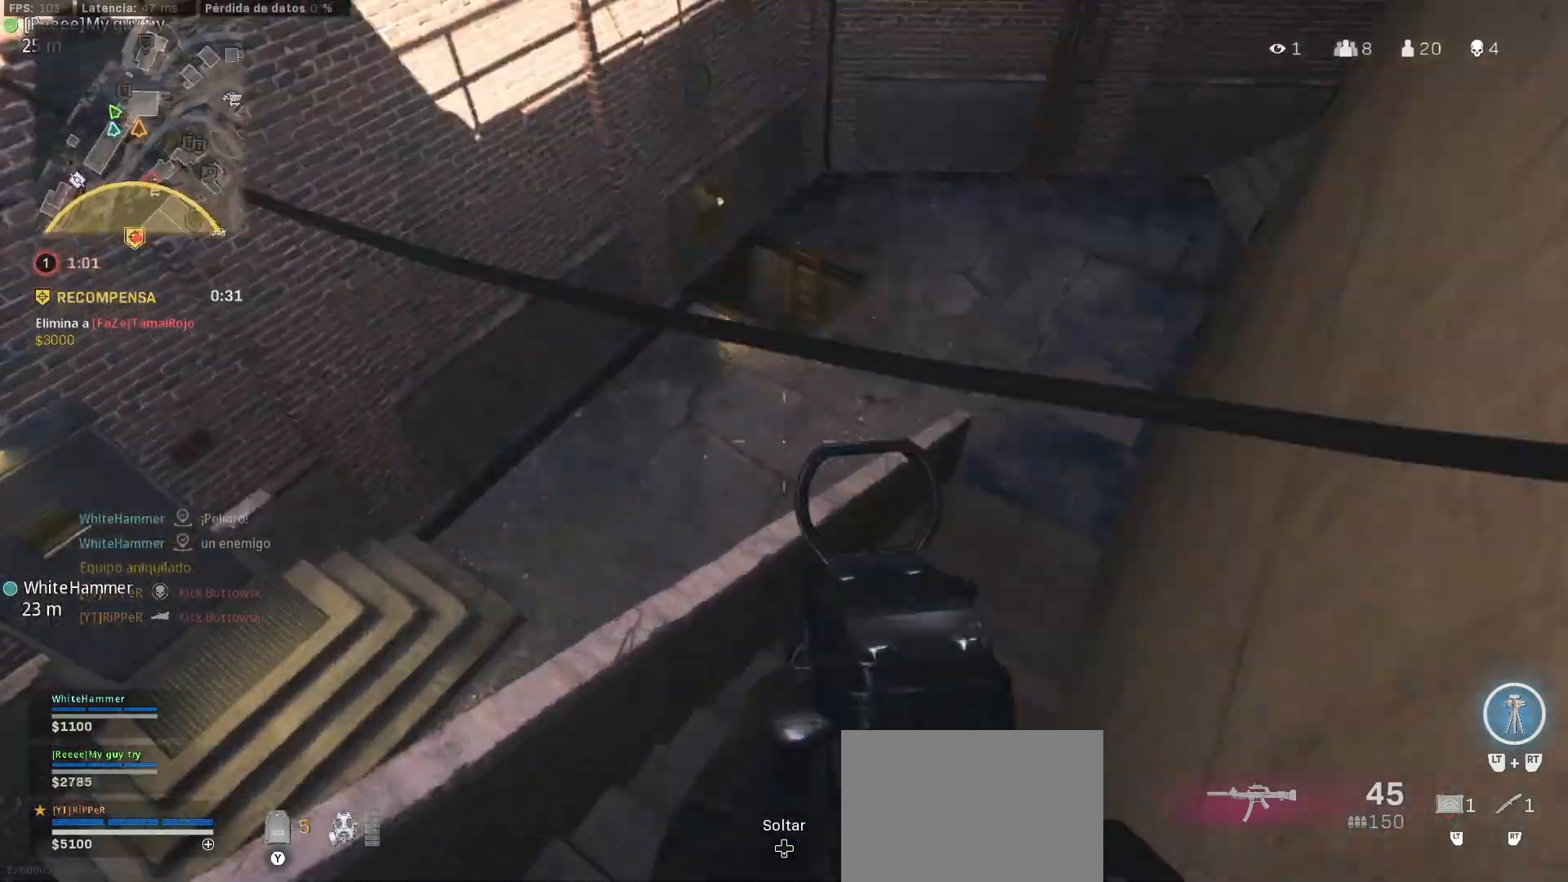
{"dt_ms": 500, "buttons": [], "left_stick": "up-right", "right_stick": "up-right", "events": [[17, "right_stick", "left"], [33, "L1", "up"], [117, "right_stick", "center"], [317, "left_stick", "right"], [417, "left_stick", "up-right"], [417, "right_stick", "up-right"]]}
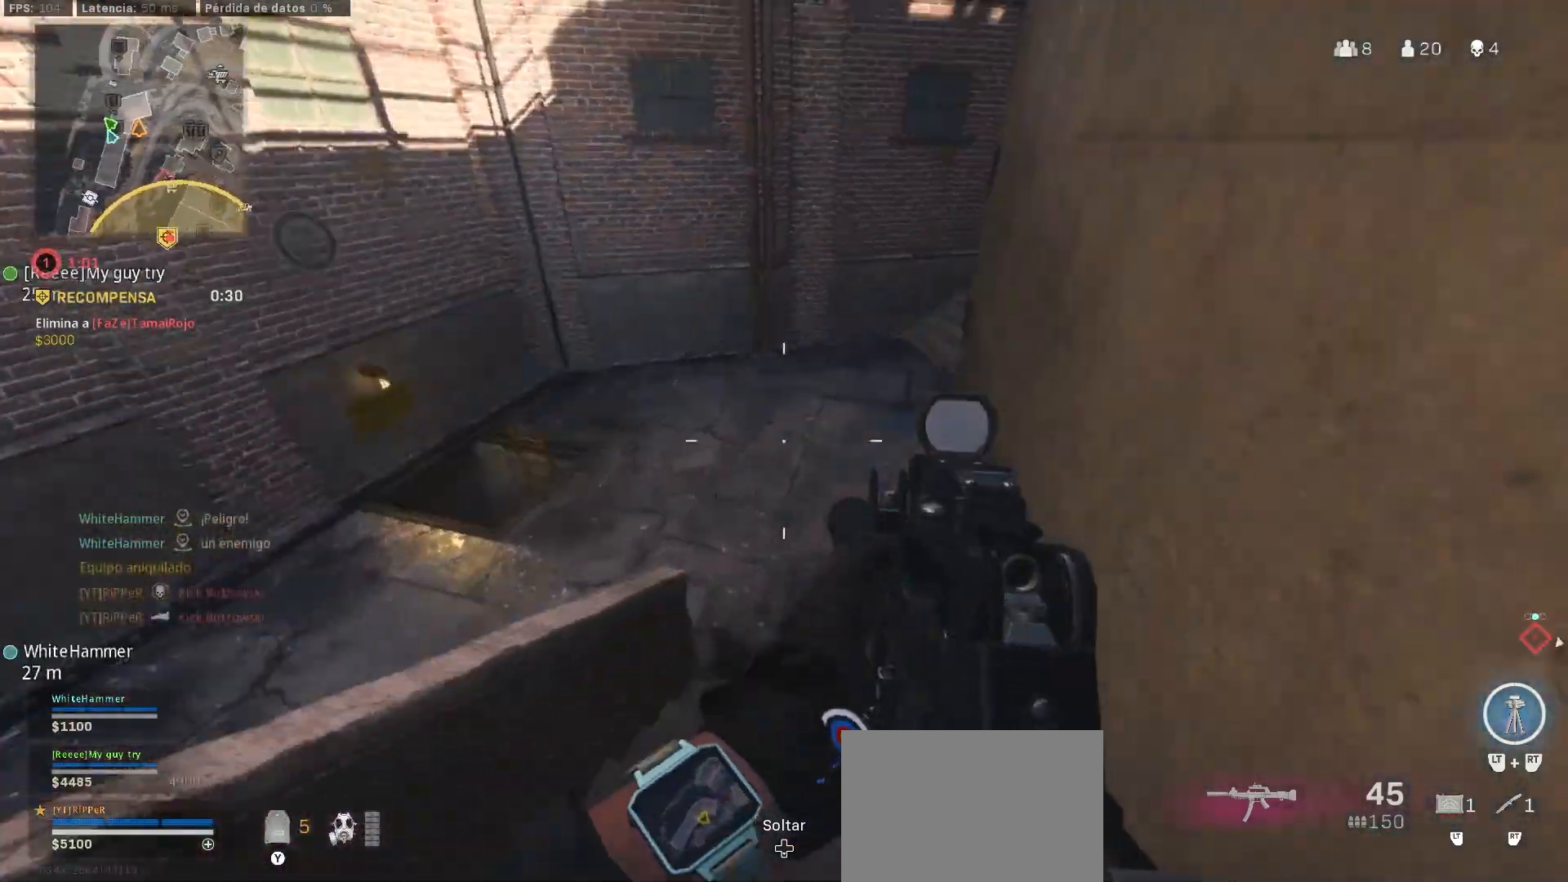
{"dt_ms": 500, "buttons": ["L3"], "left_stick": "up", "right_stick": "center", "events": [[83, "left_stick", "up"], [83, "right_stick", "center"], [150, "L3", "down"]]}
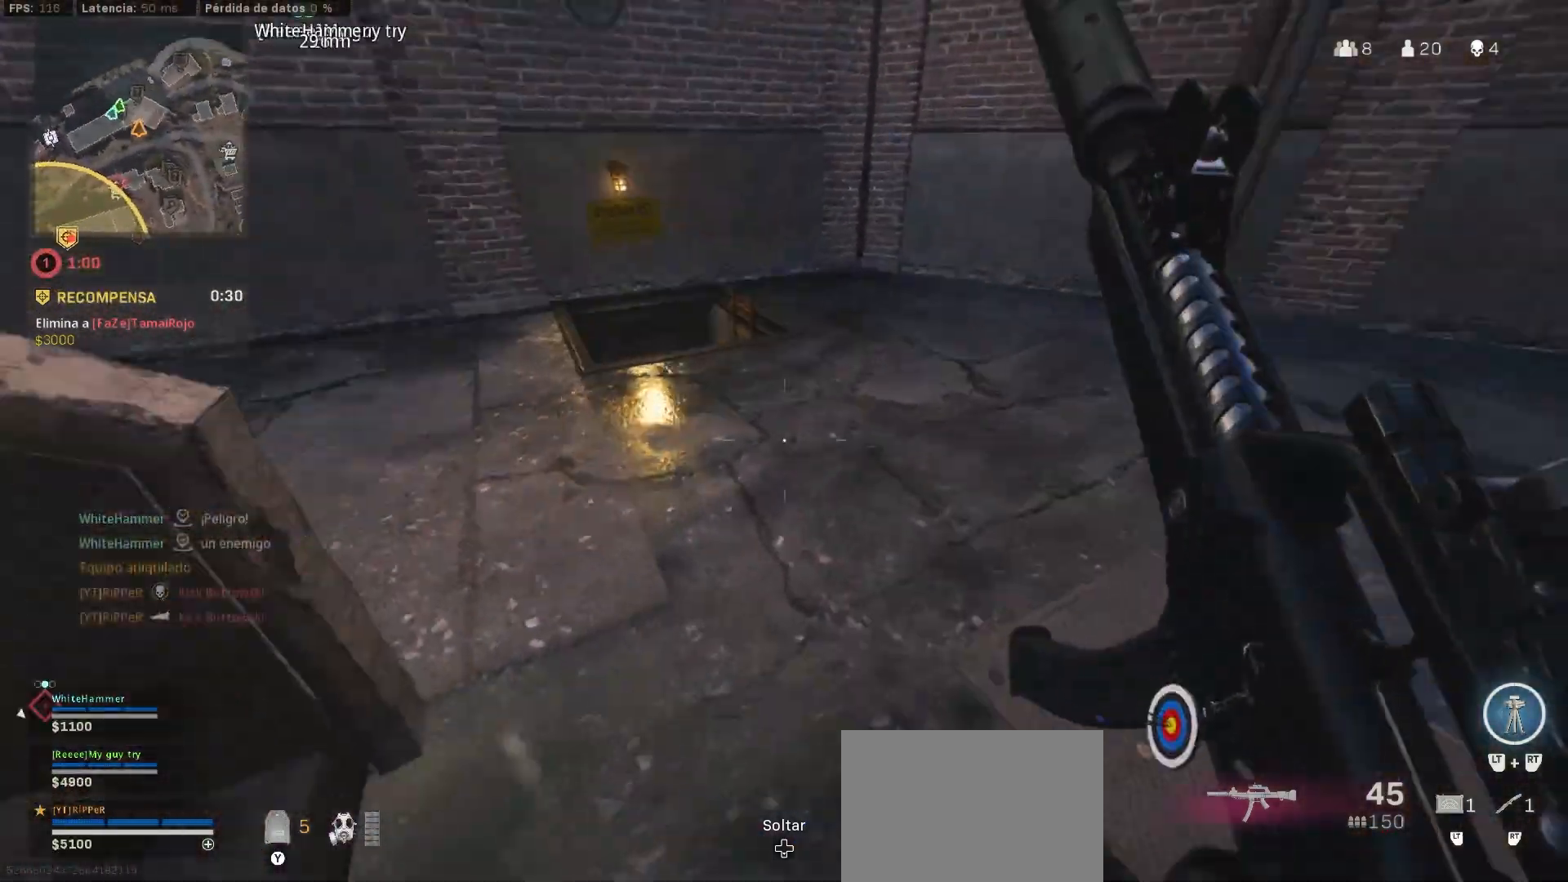
{"dt_ms": 500, "buttons": ["CROSS"], "left_stick": "up", "right_stick": "left", "events": [[133, "L3", "up"], [133, "right_stick", "left"], [150, "CROSS", "down"]]}
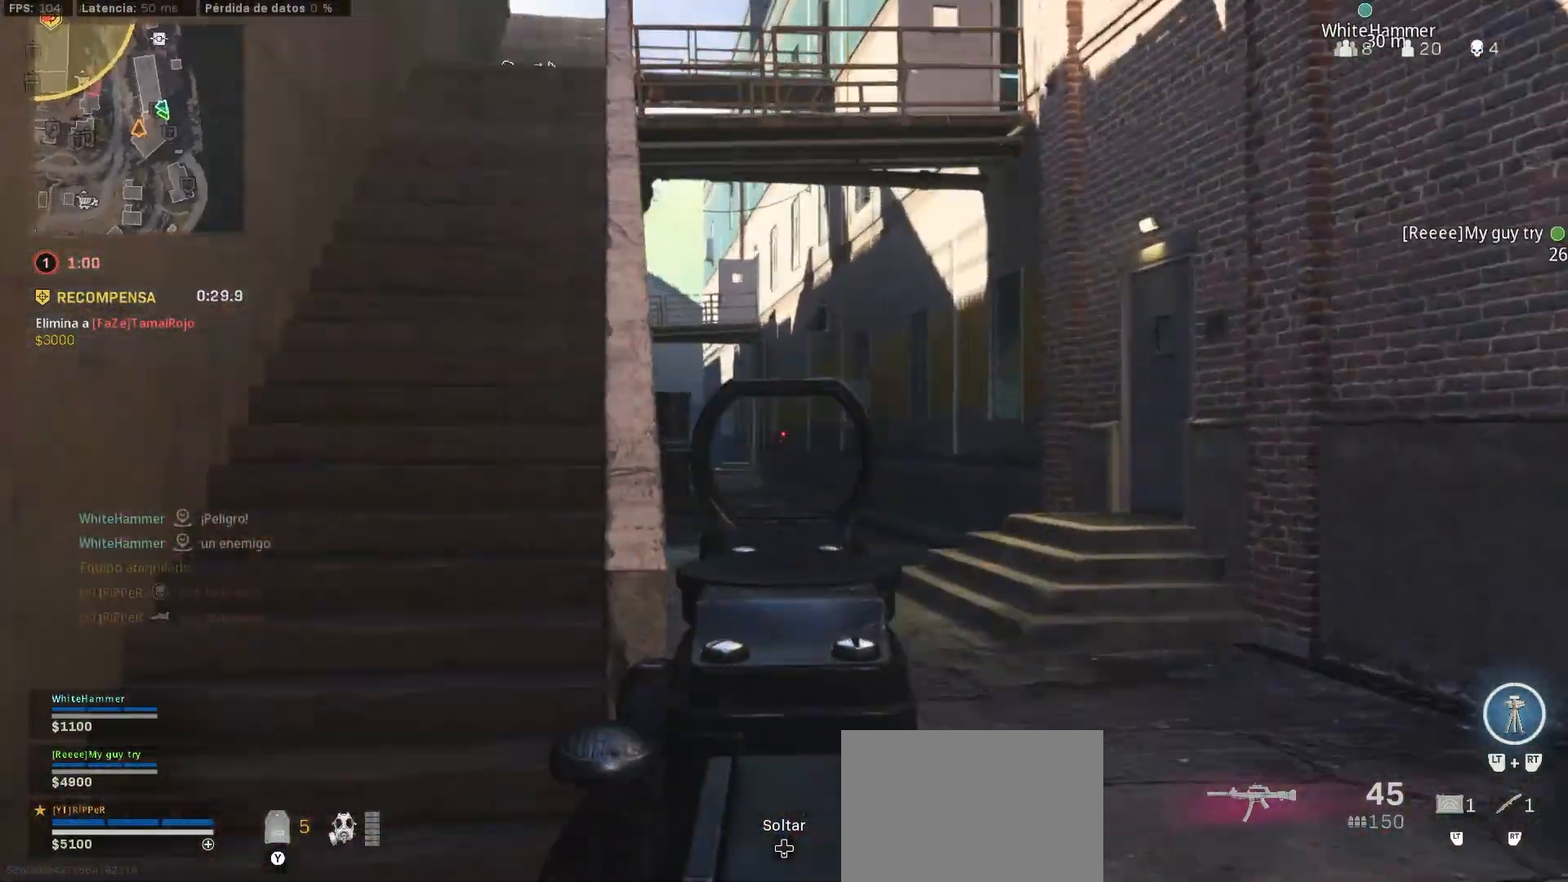
{"dt_ms": 500, "buttons": ["L1"], "left_stick": "right", "right_stick": "center", "events": [[183, "CROSS", "up"], [183, "left_stick", "right"], [200, "L1", "down"], [250, "right_stick", "center"]]}
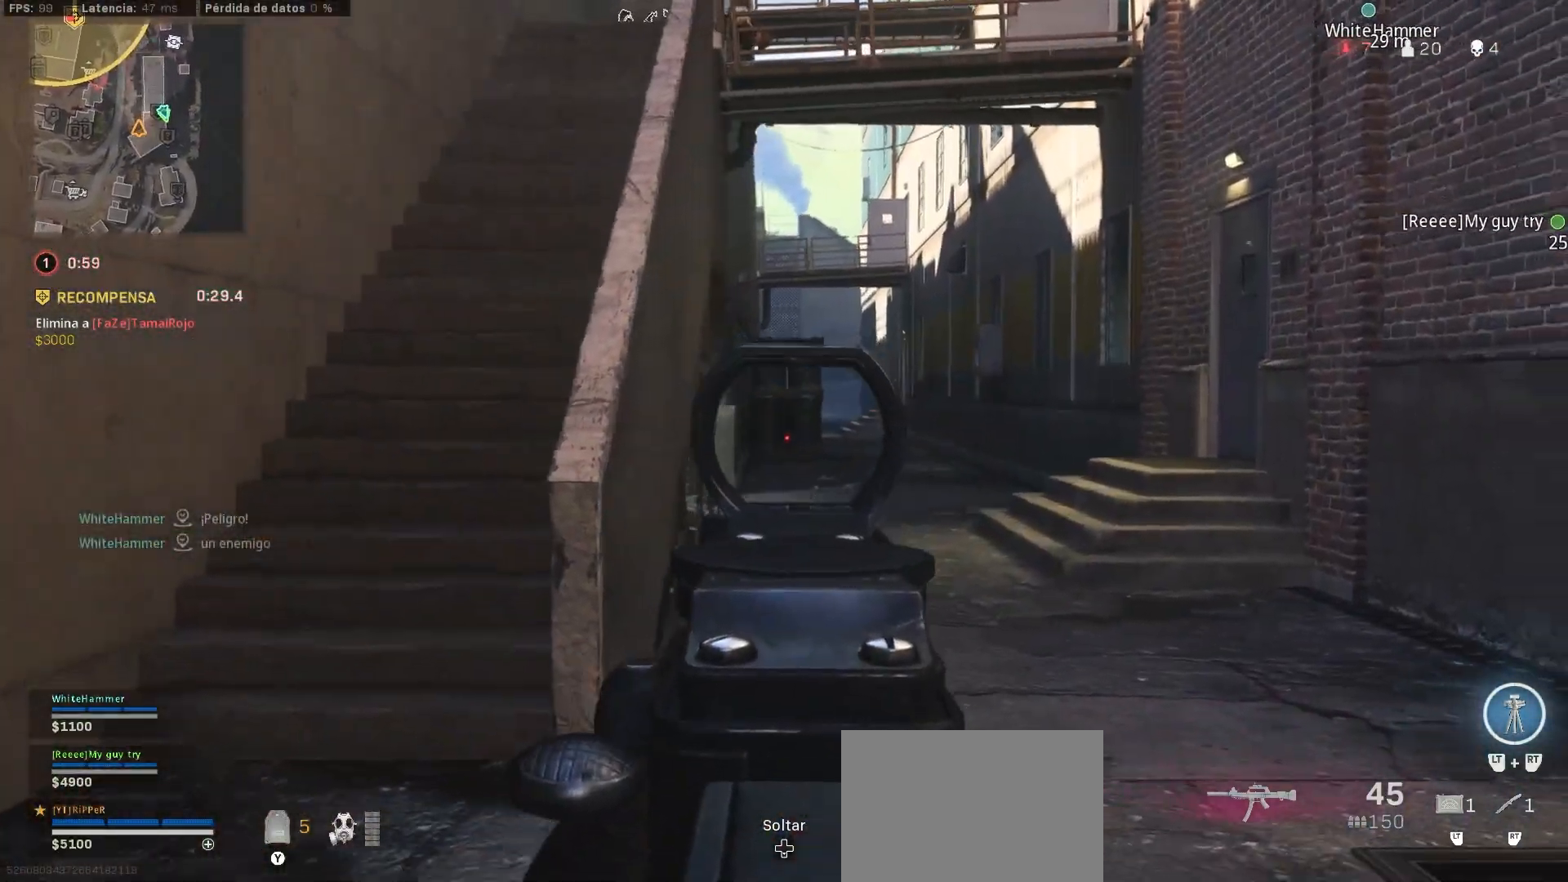
{"dt_ms": 500, "buttons": ["L1"], "left_stick": "right", "right_stick": "center", "events": [[317, "right_stick", "down-left"], [450, "right_stick", "center"]]}
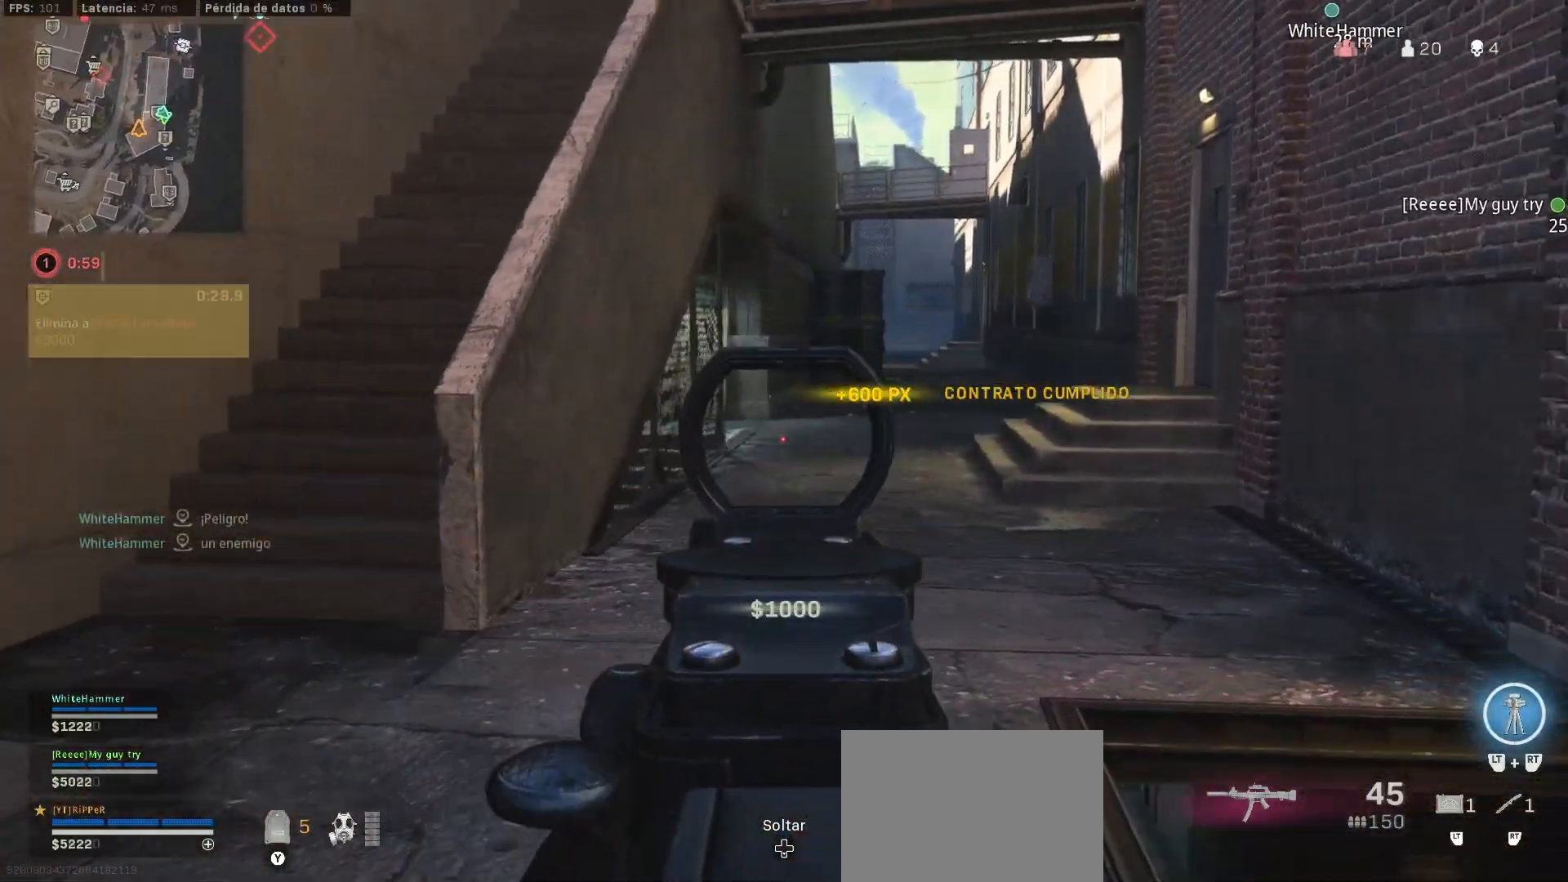
{"dt_ms": 500, "buttons": [], "left_stick": "up-left", "right_stick": "center", "events": [[117, "L1", "up"], [117, "right_stick", "down-right"], [300, "left_stick", "up-left"], [300, "right_stick", "center"]]}
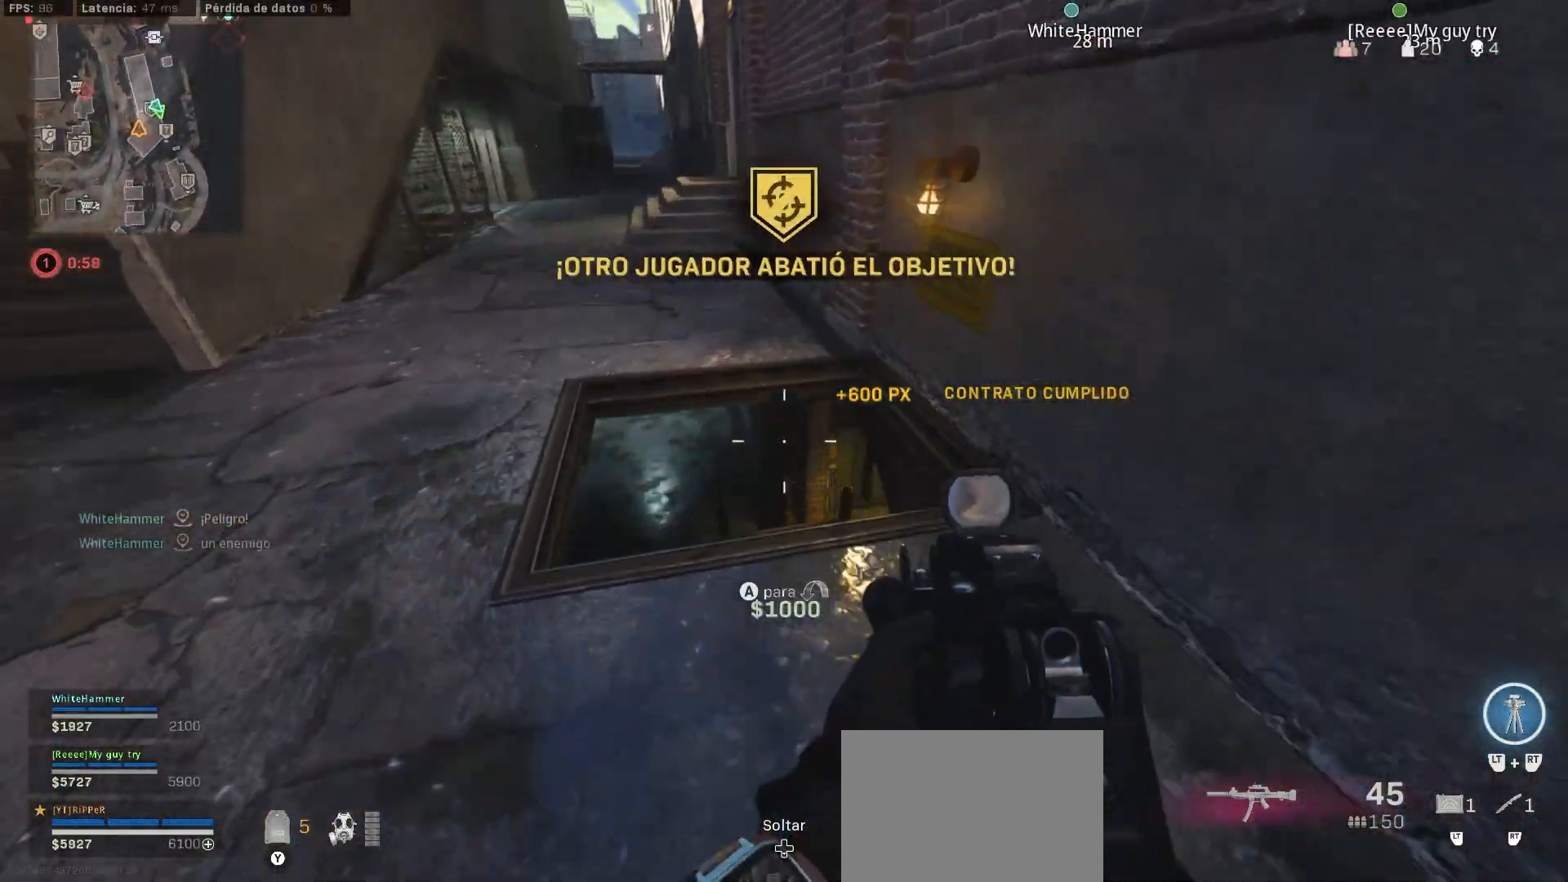
{"dt_ms": 500, "buttons": [], "left_stick": "up", "right_stick": "center", "events": [[250, "right_stick", "up-left"], [417, "left_stick", "up"], [417, "right_stick", "center"]]}
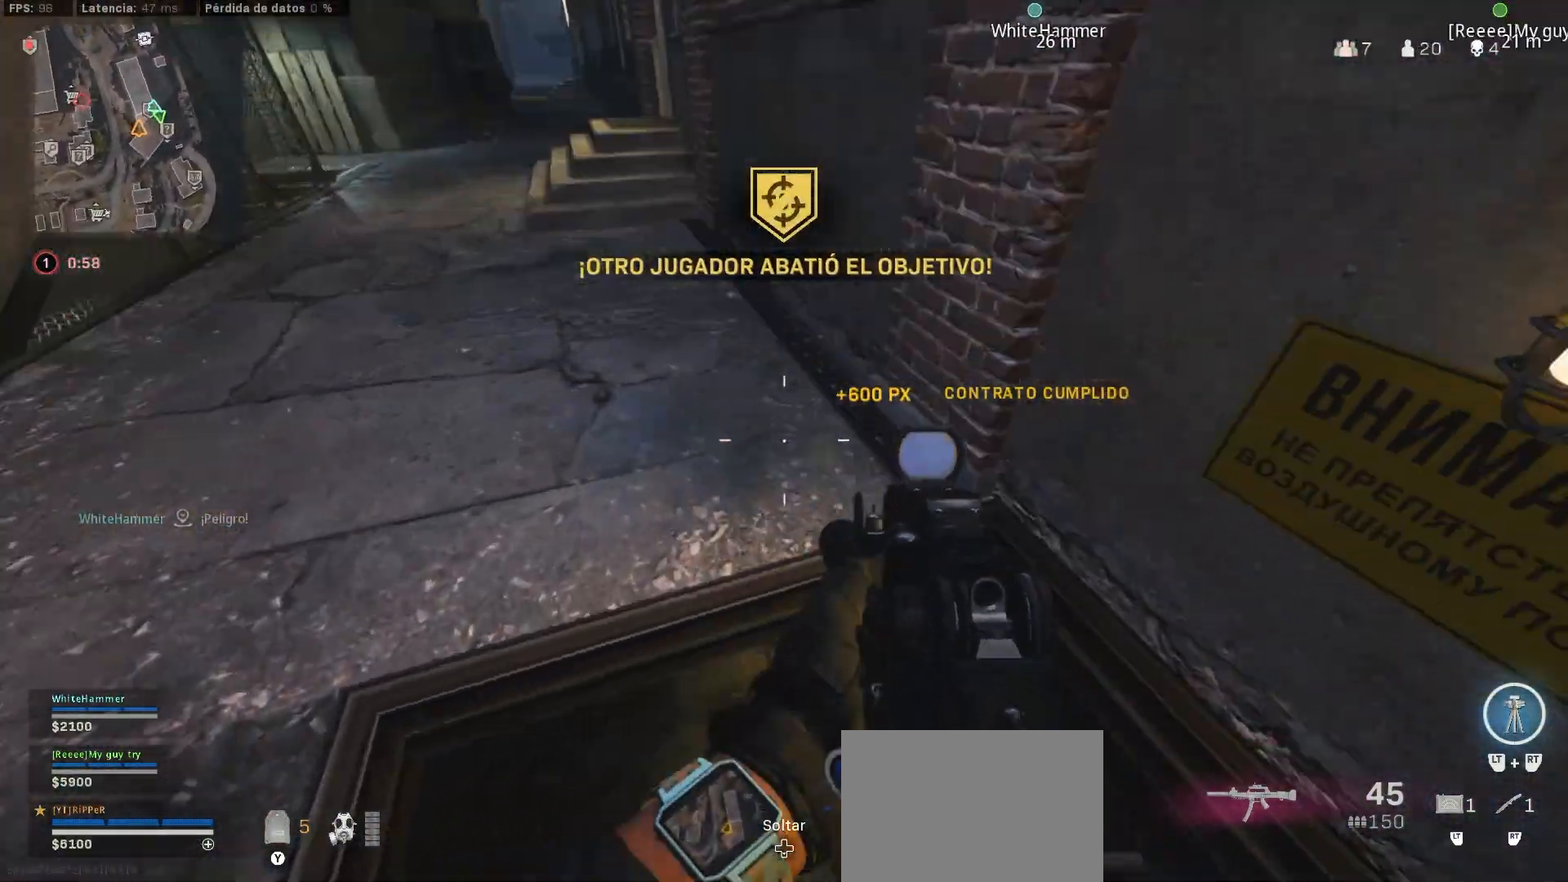
{"dt_ms": 500, "buttons": [], "left_stick": "down-left", "right_stick": "up", "events": [[17, "left_stick", "right"], [17, "right_stick", "down-right"], [67, "left_stick", "down"], [133, "right_stick", "center"], [267, "right_stick", "up"], [383, "left_stick", "down-left"]]}
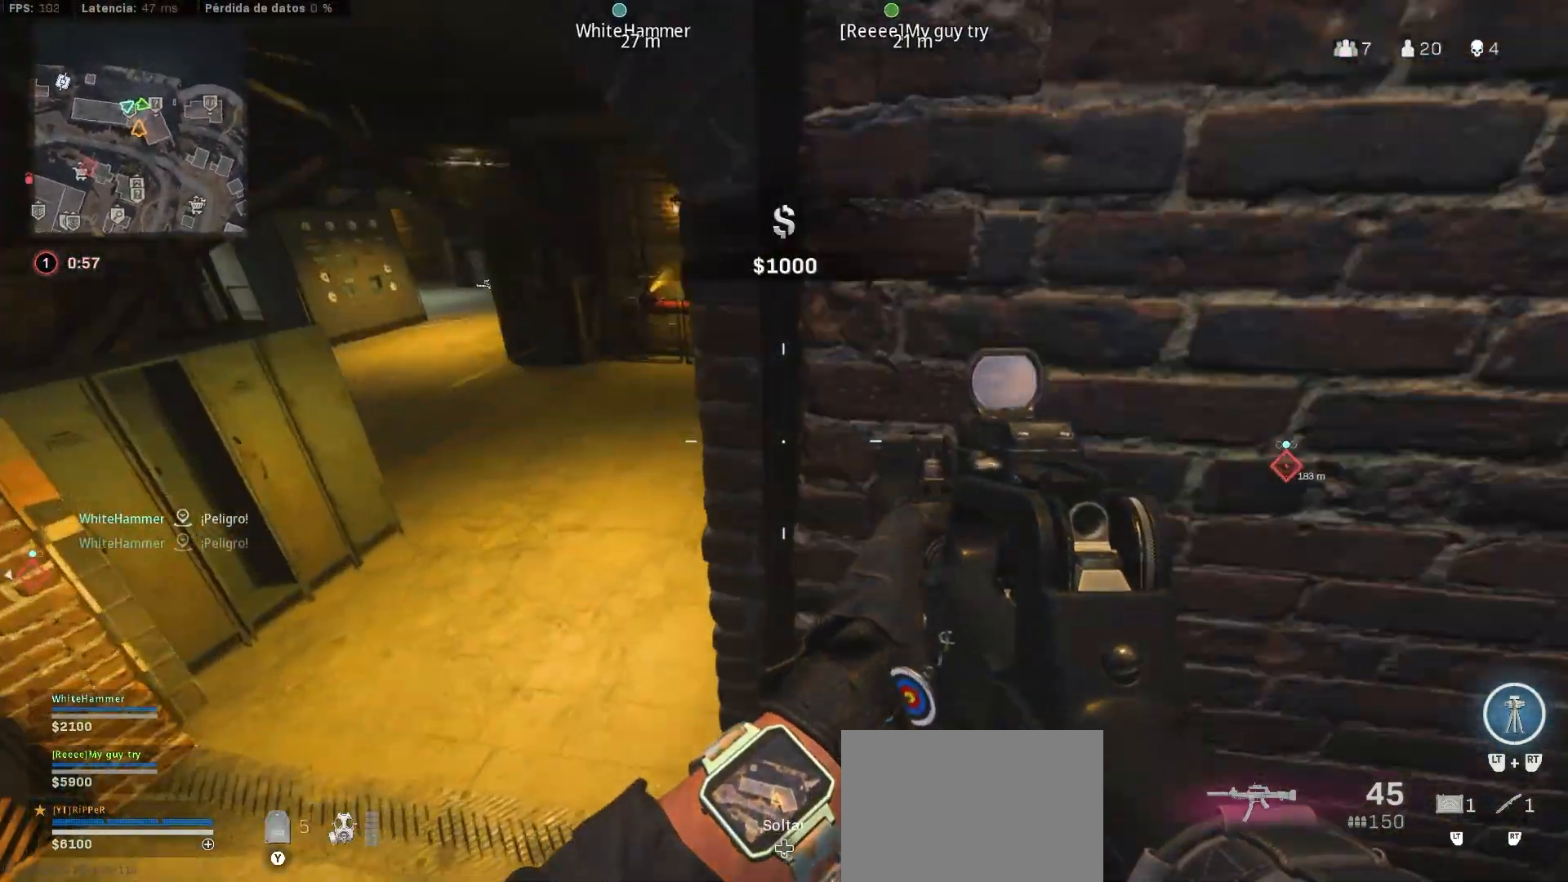
{"dt_ms": 500, "buttons": [], "left_stick": "down", "right_stick": "up-left", "events": [[100, "right_stick", "up-left"], [483, "left_stick", "down"]]}
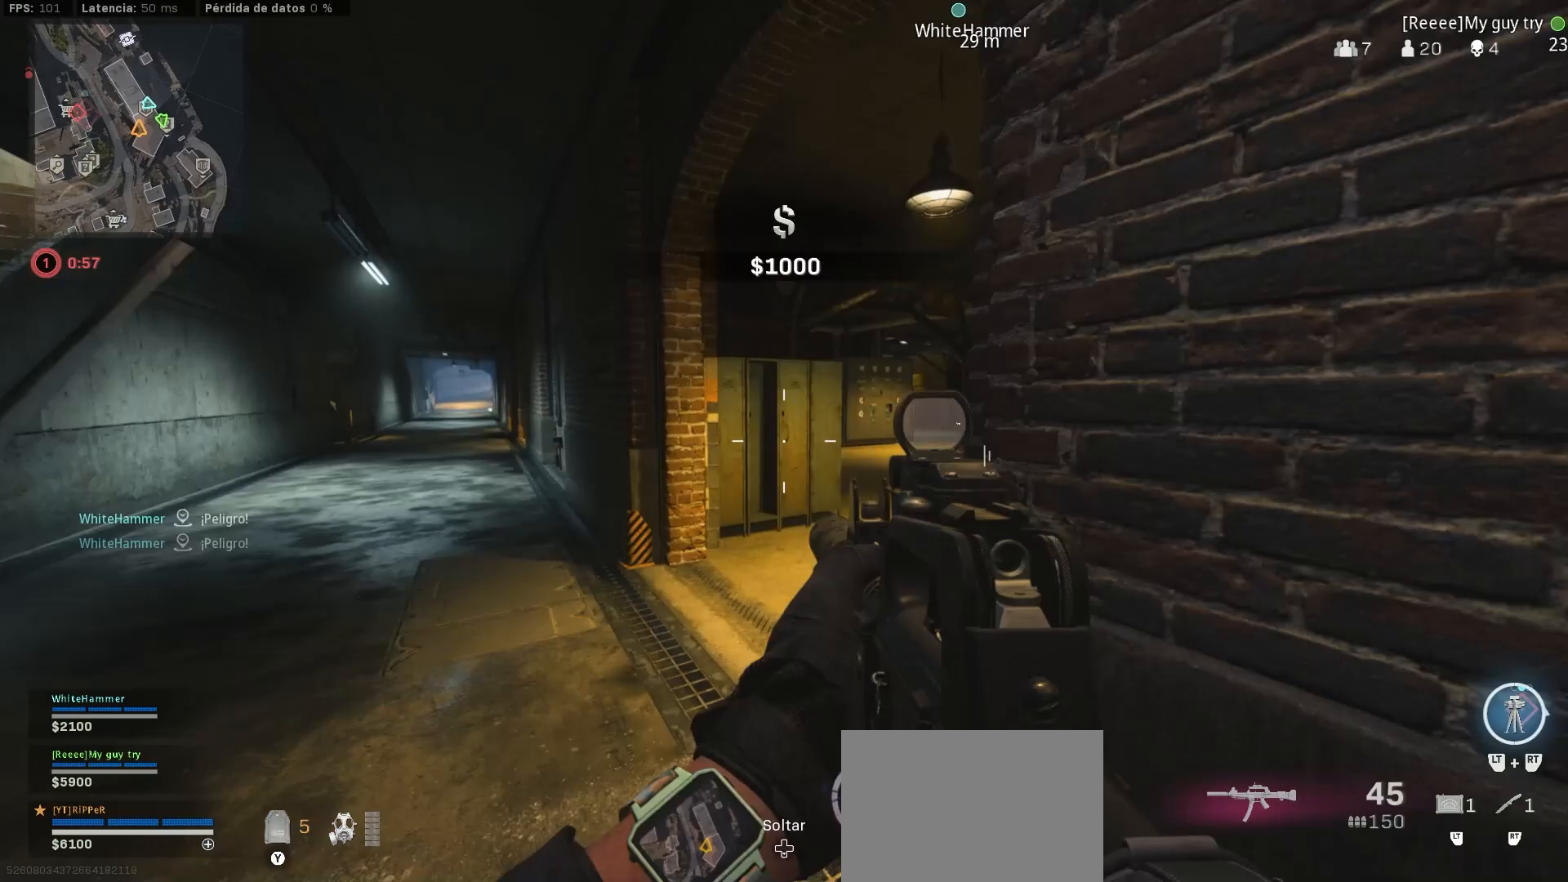
{"dt_ms": 500, "buttons": ["L1"], "left_stick": "down-left", "right_stick": "center", "events": [[33, "left_stick", "down-right"], [33, "right_stick", "center"], [117, "L1", "down"], [117, "left_stick", "left"], [467, "left_stick", "down-left"], [483, "L1", "up"], [500, "L1", "down"]]}
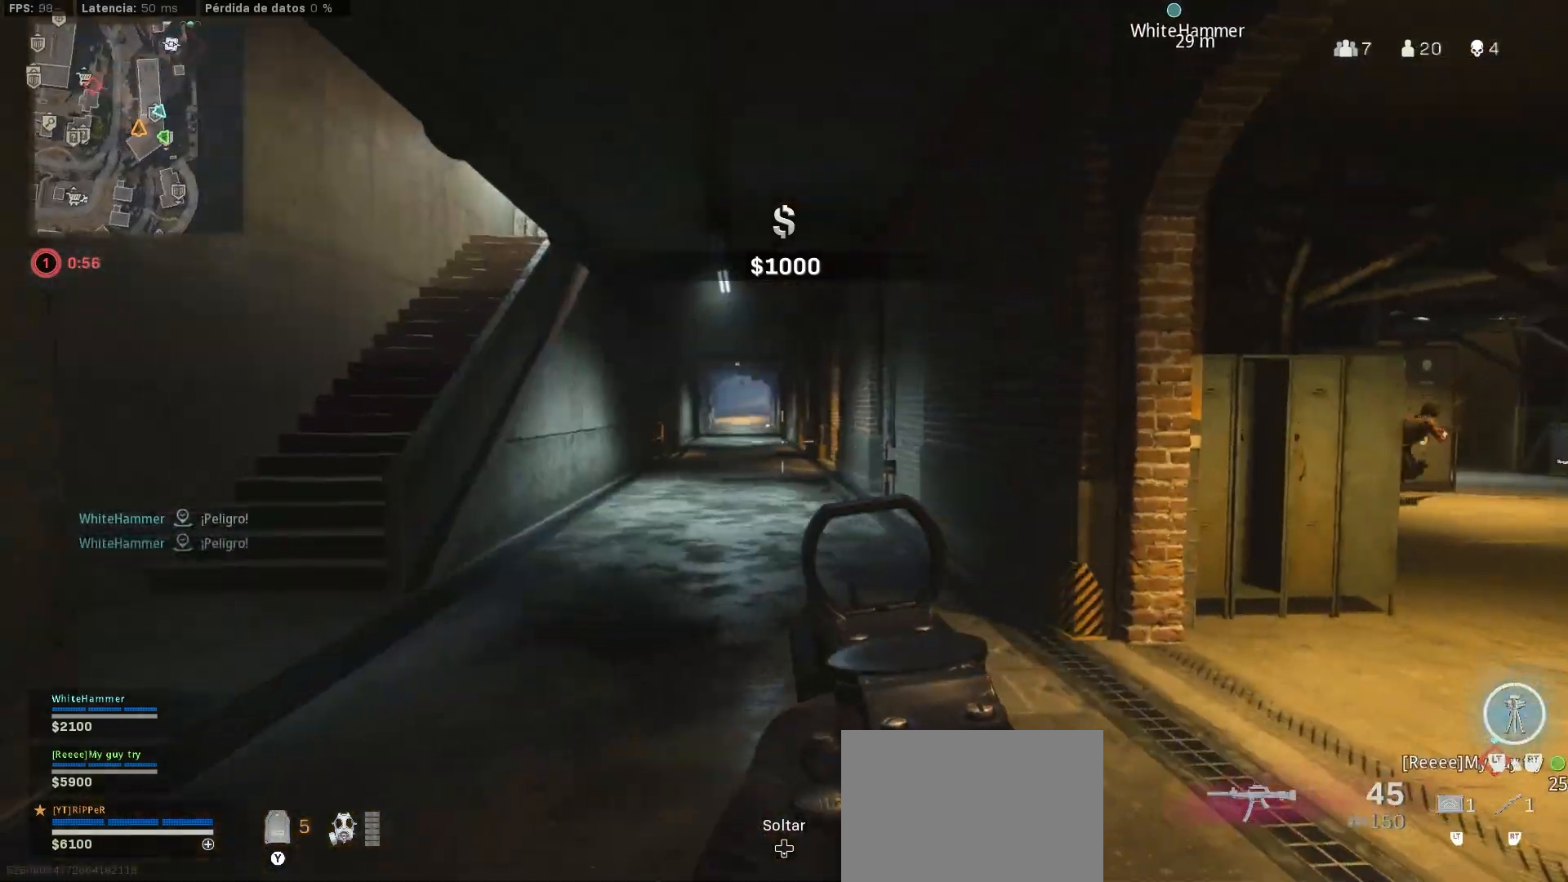
{"dt_ms": 500, "buttons": ["L1"], "left_stick": "left", "right_stick": "center", "events": [[200, "left_stick", "down-right"], [250, "L1", "up"], [250, "left_stick", "right"], [250, "right_stick", "right"], [417, "L1", "down"], [417, "left_stick", "left"], [417, "right_stick", "center"]]}
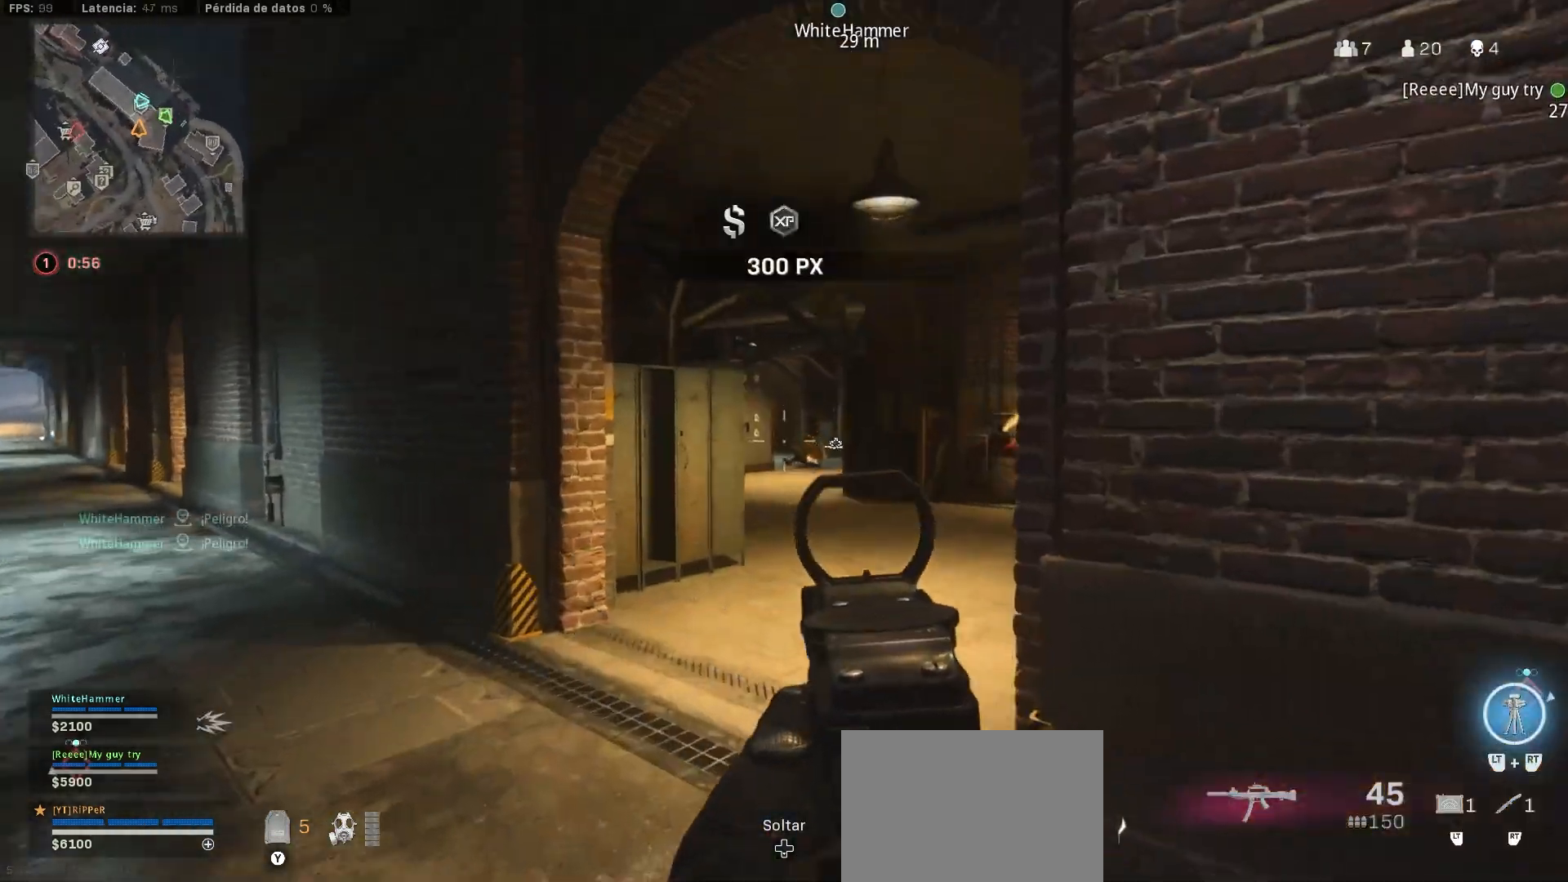
{"dt_ms": 500, "buttons": ["L1"], "left_stick": "up-right", "right_stick": "center", "events": [[450, "left_stick", "up-right"]]}
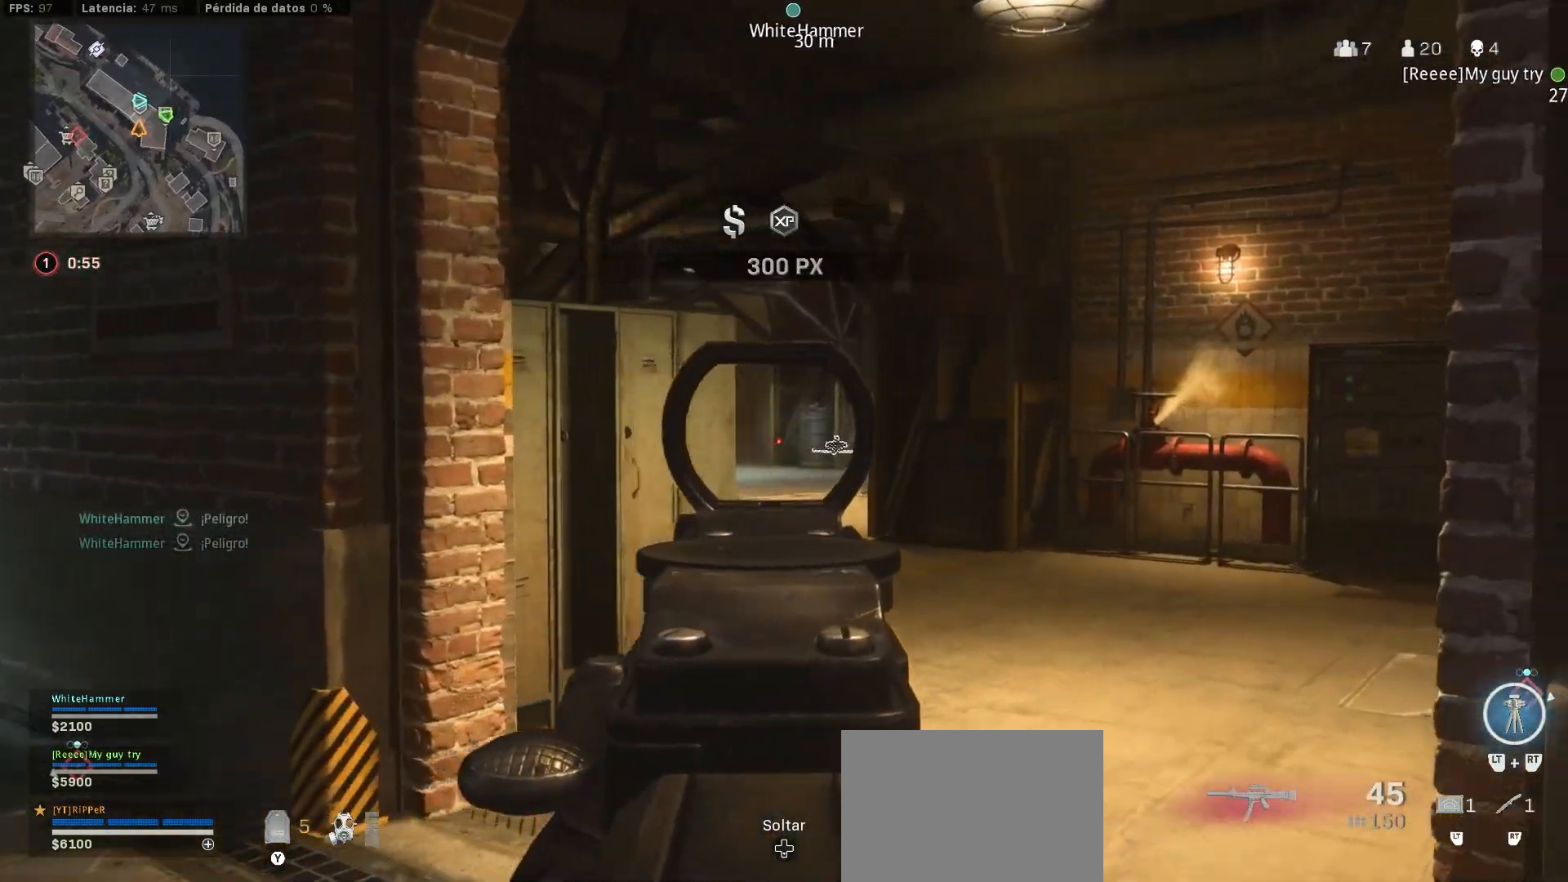
{"dt_ms": 500, "buttons": ["L1"], "left_stick": "left", "right_stick": "right", "events": [[417, "left_stick", "left"], [417, "right_stick", "right"]]}